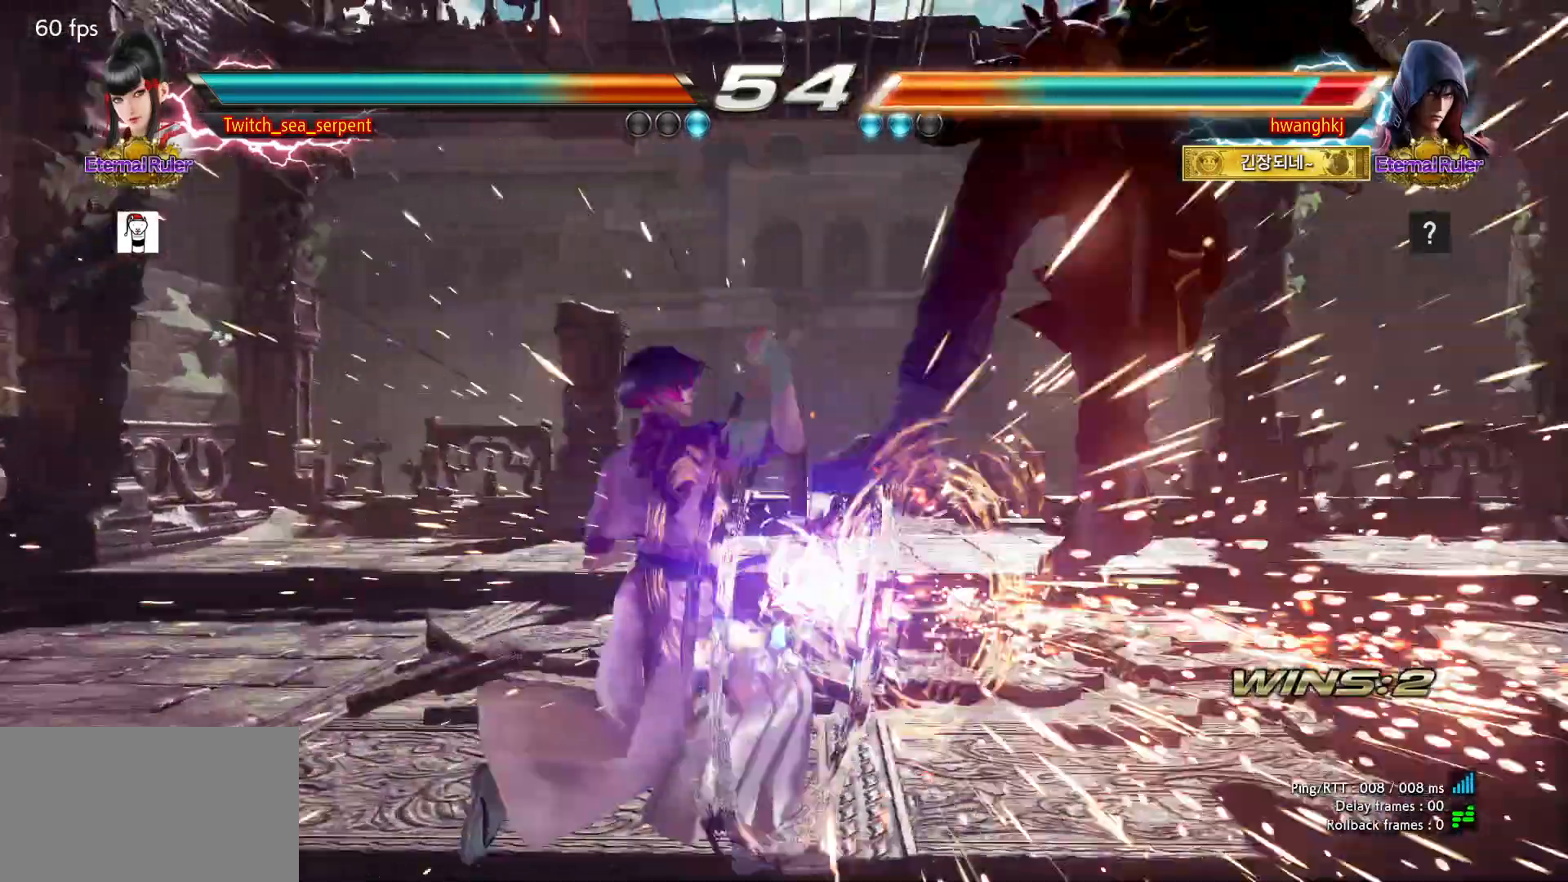
Gameplay with a controller (arcade stick); each line is a JSON object with the inputs held at the frame after it. "events" lists button and stick changes between this image and that frame as [ms after this image, input, new state], when the widget could be followed in between. Not read: L3 R3.
{"buttons": [], "left_stick": "right", "events": [[167, "CROSS", "down"], [200, "CROSS", "up"], [300, "CROSS", "down"], [350, "CROSS", "up"], [433, "CROSS", "down"], [483, "CROSS", "up"]]}
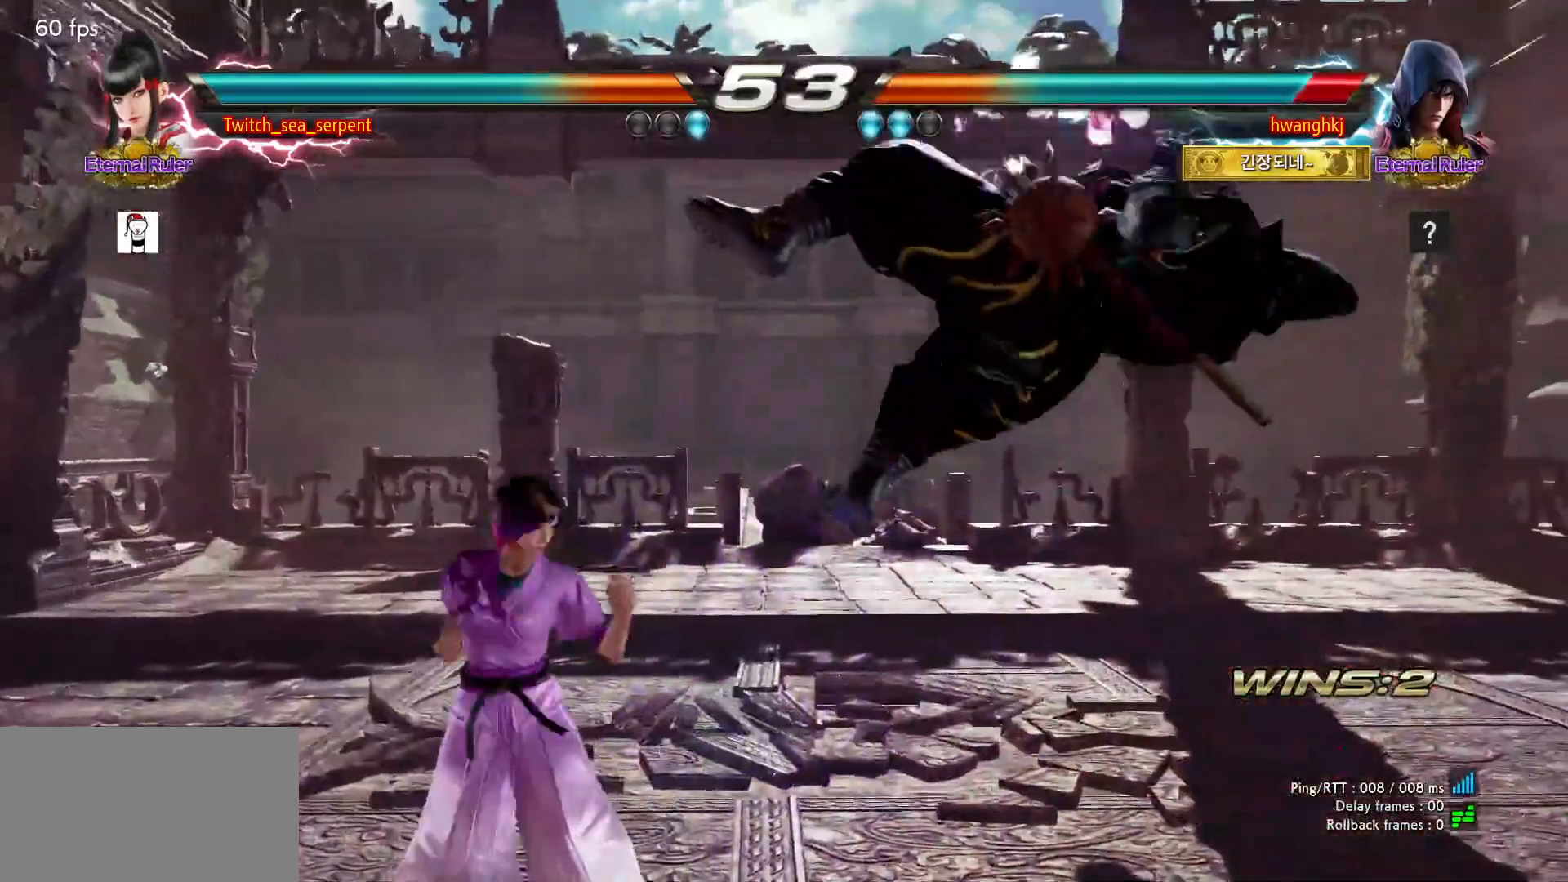
{"buttons": ["TRIANGLE"], "left_stick": "right", "events": [[50, "CROSS", "down"], [133, "CROSS", "up"], [183, "TRIANGLE", "down"], [250, "TRIANGLE", "up"], [333, "TRIANGLE", "down"], [383, "TRIANGLE", "up"], [467, "TRIANGLE", "down"]]}
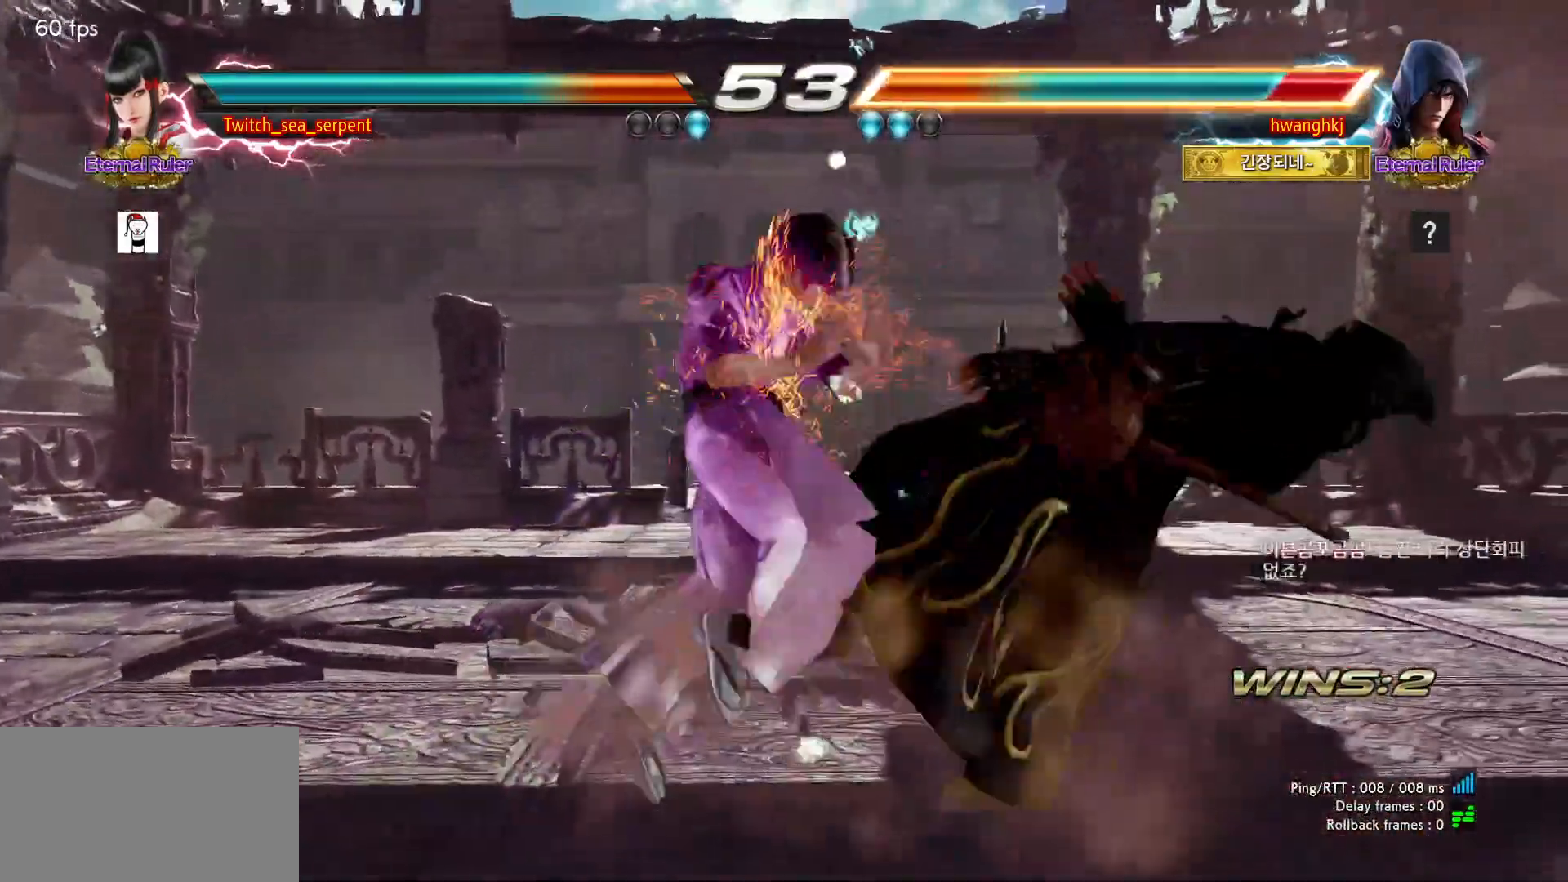
{"buttons": [], "left_stick": "left", "events": [[33, "TRIANGLE", "up"], [100, "TRIANGLE", "down"], [200, "TRIANGLE", "up"], [300, "TRIANGLE", "down"], [367, "TRIANGLE", "up"], [433, "left_stick", "center"], [483, "left_stick", "left"]]}
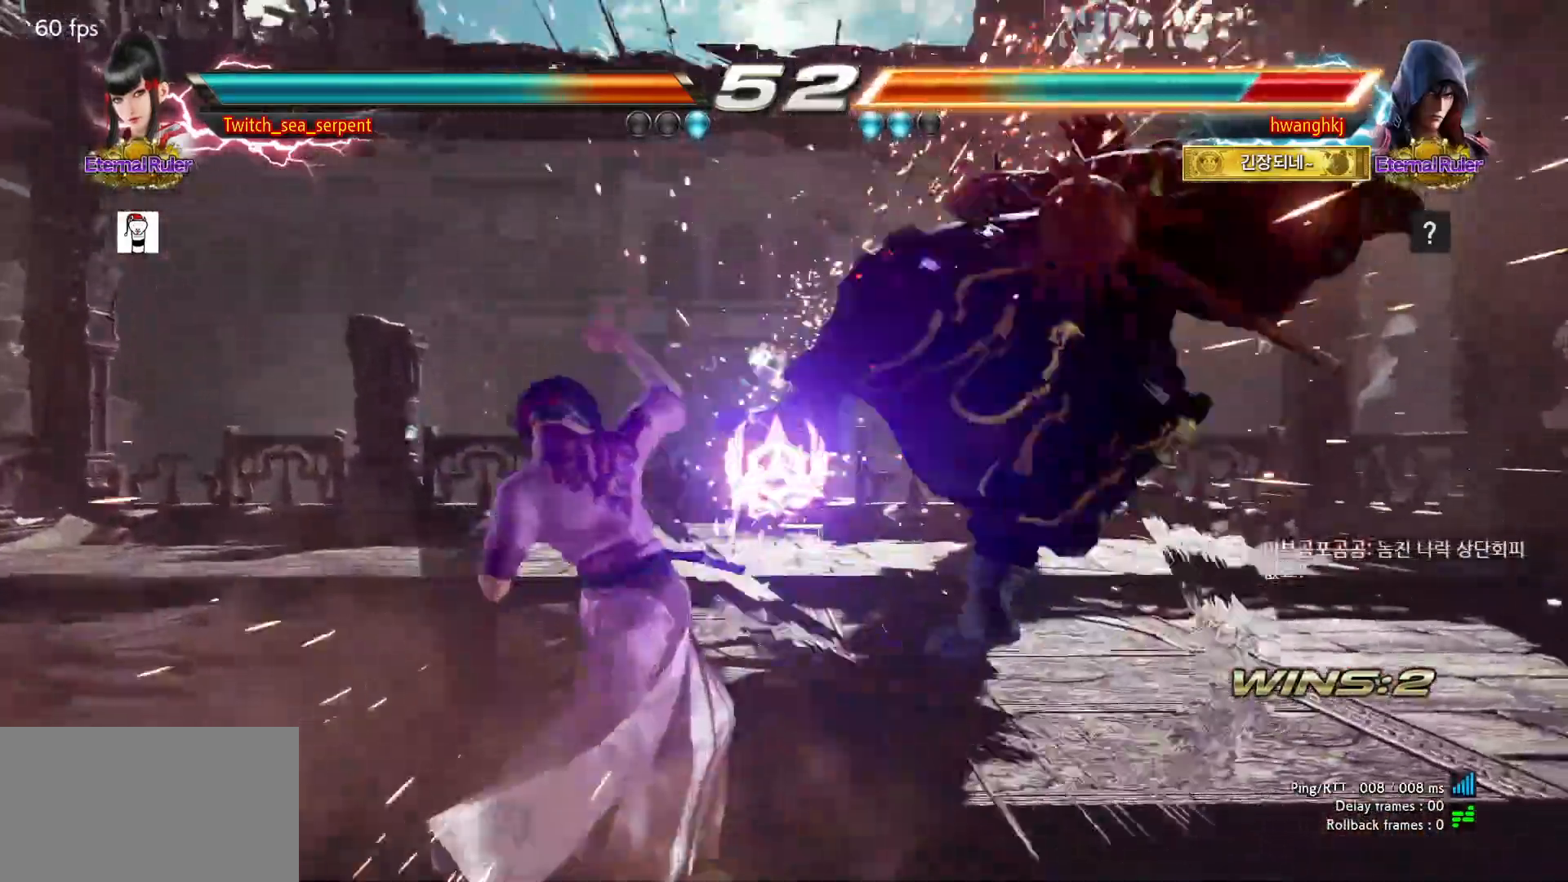
{"buttons": ["CIRCLE"], "left_stick": "right"}
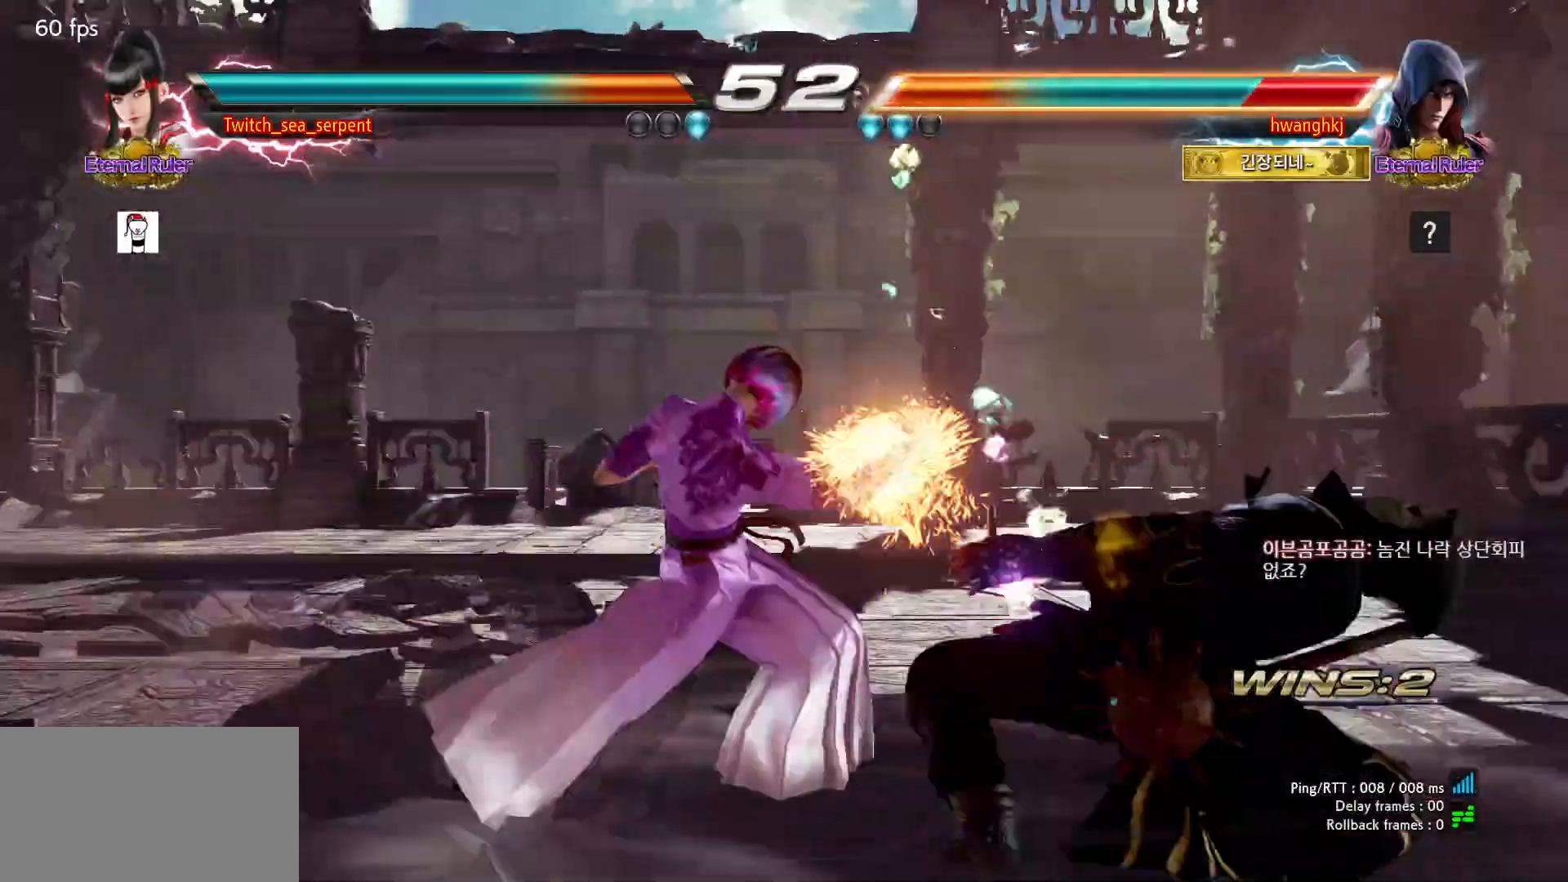
{"buttons": ["CIRCLE"], "left_stick": "right", "events": [[33, "CIRCLE", "up"], [117, "CIRCLE", "down"], [183, "CIRCLE", "up"], [267, "CIRCLE", "down"], [333, "CIRCLE", "up"], [433, "CIRCLE", "down"]]}
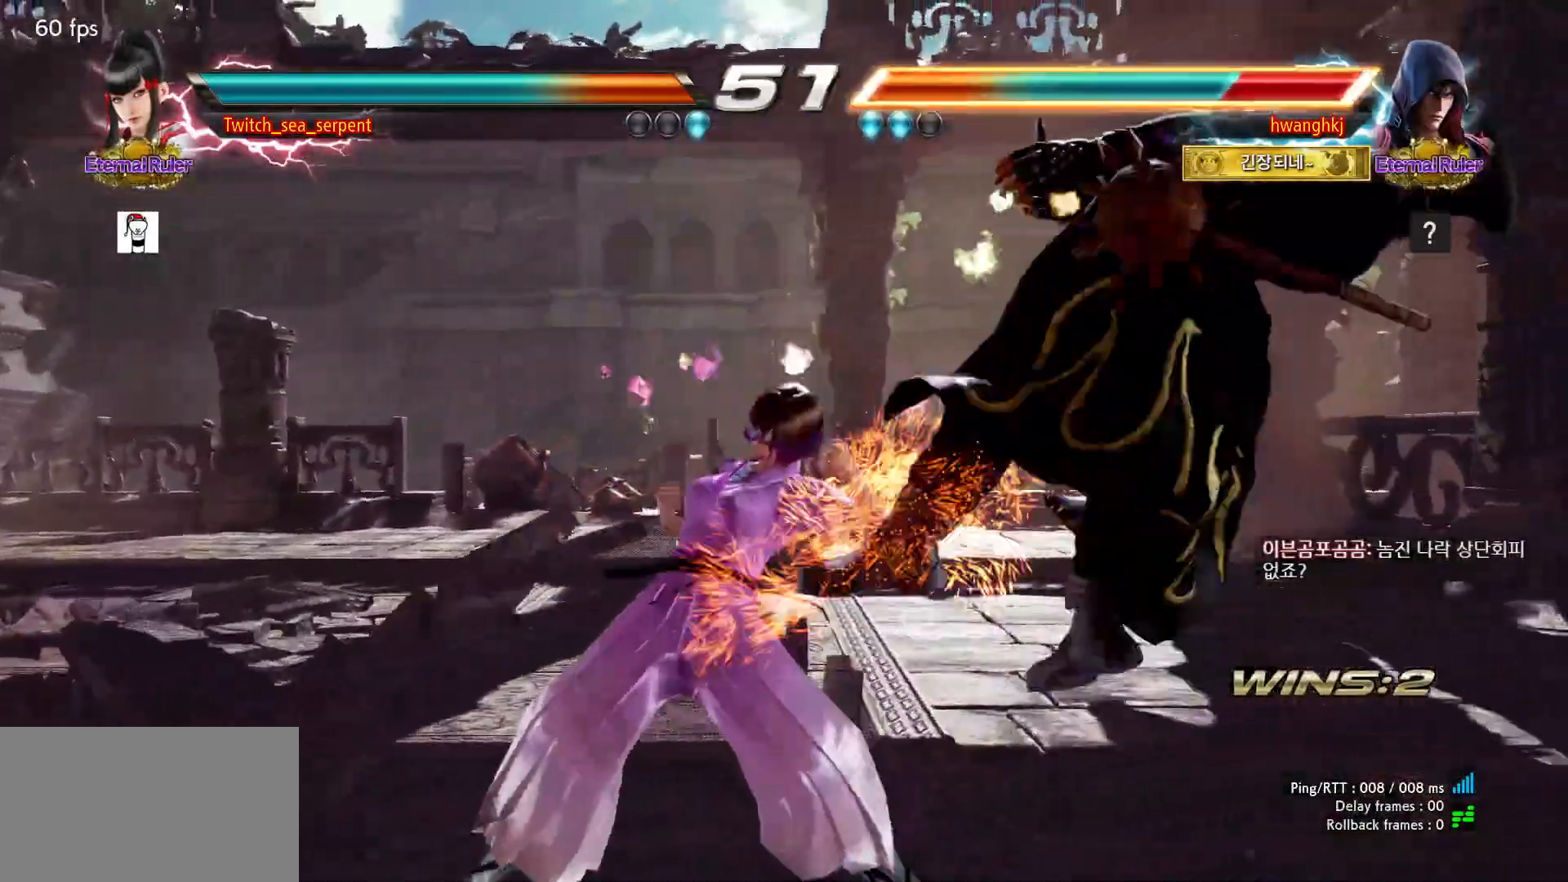
{"buttons": [], "left_stick": "right", "events": [[33, "left_stick", "center"], [117, "CIRCLE", "up"], [333, "left_stick", "right"], [383, "left_stick", "center"], [483, "left_stick", "right"]]}
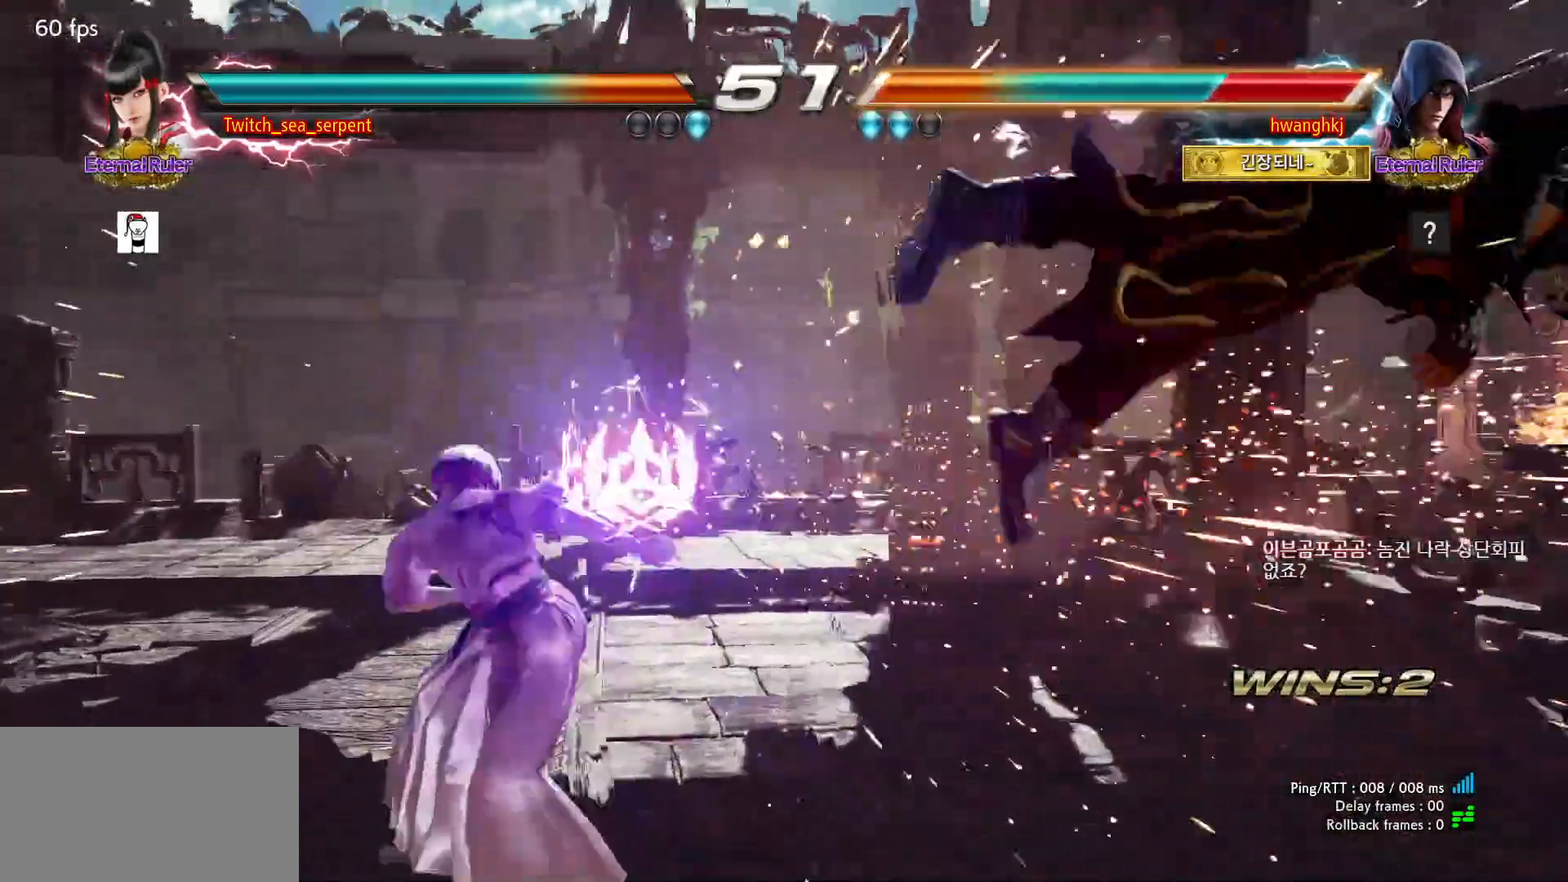
{"buttons": [], "left_stick": "center"}
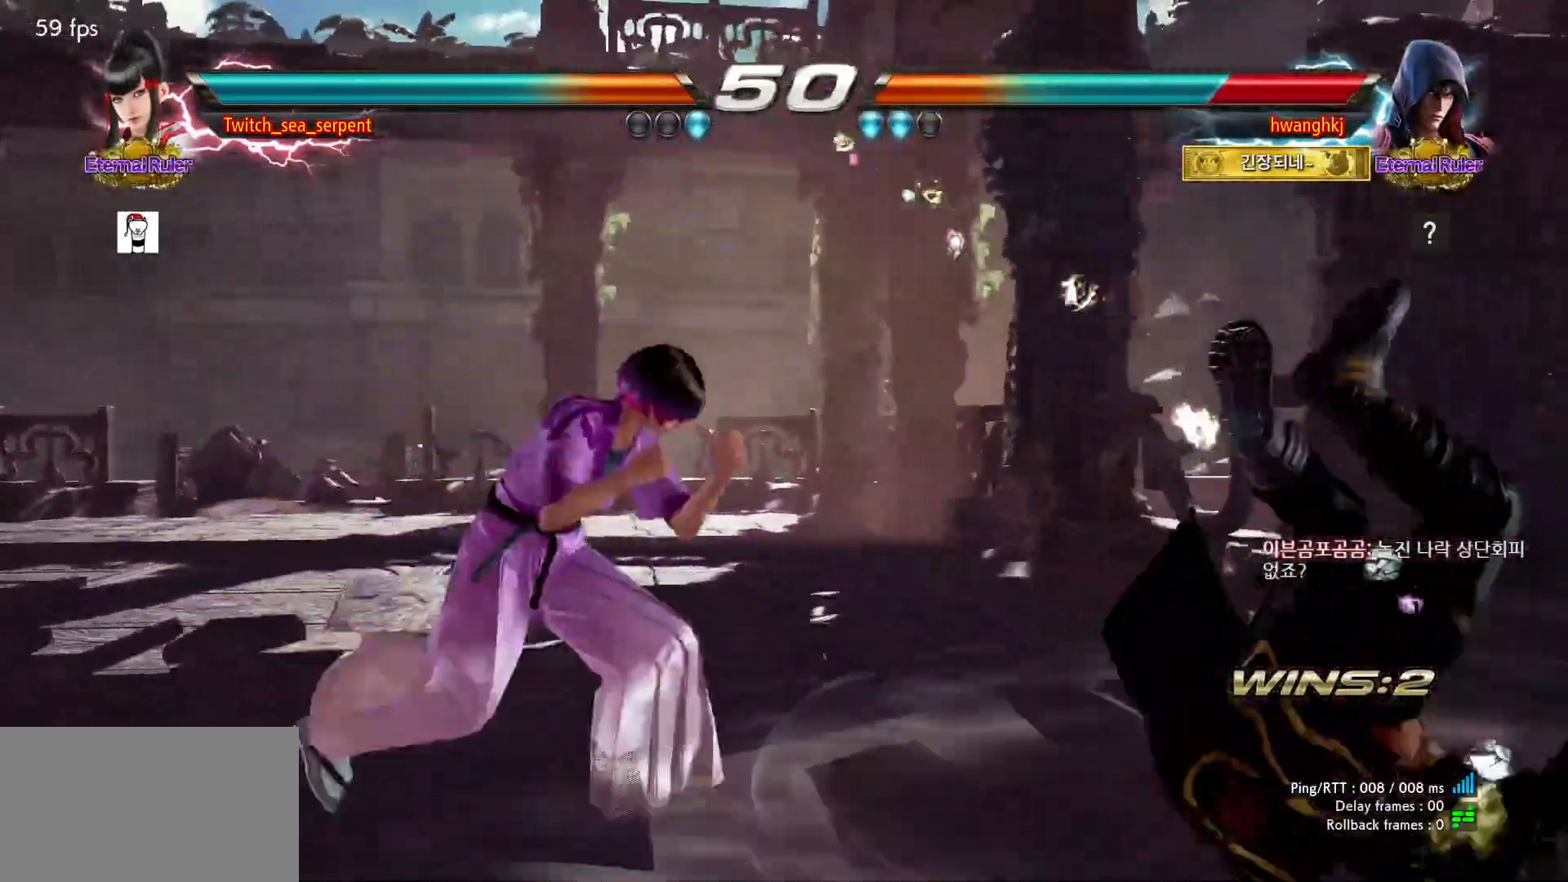
{"buttons": [], "left_stick": "center", "events": [[83, "left_stick", "down-right"], [100, "SQUARE", "down"], [183, "left_stick", "center"], [200, "SQUARE", "up"], [317, "TRIANGLE", "down"], [367, "TRIANGLE", "up"]]}
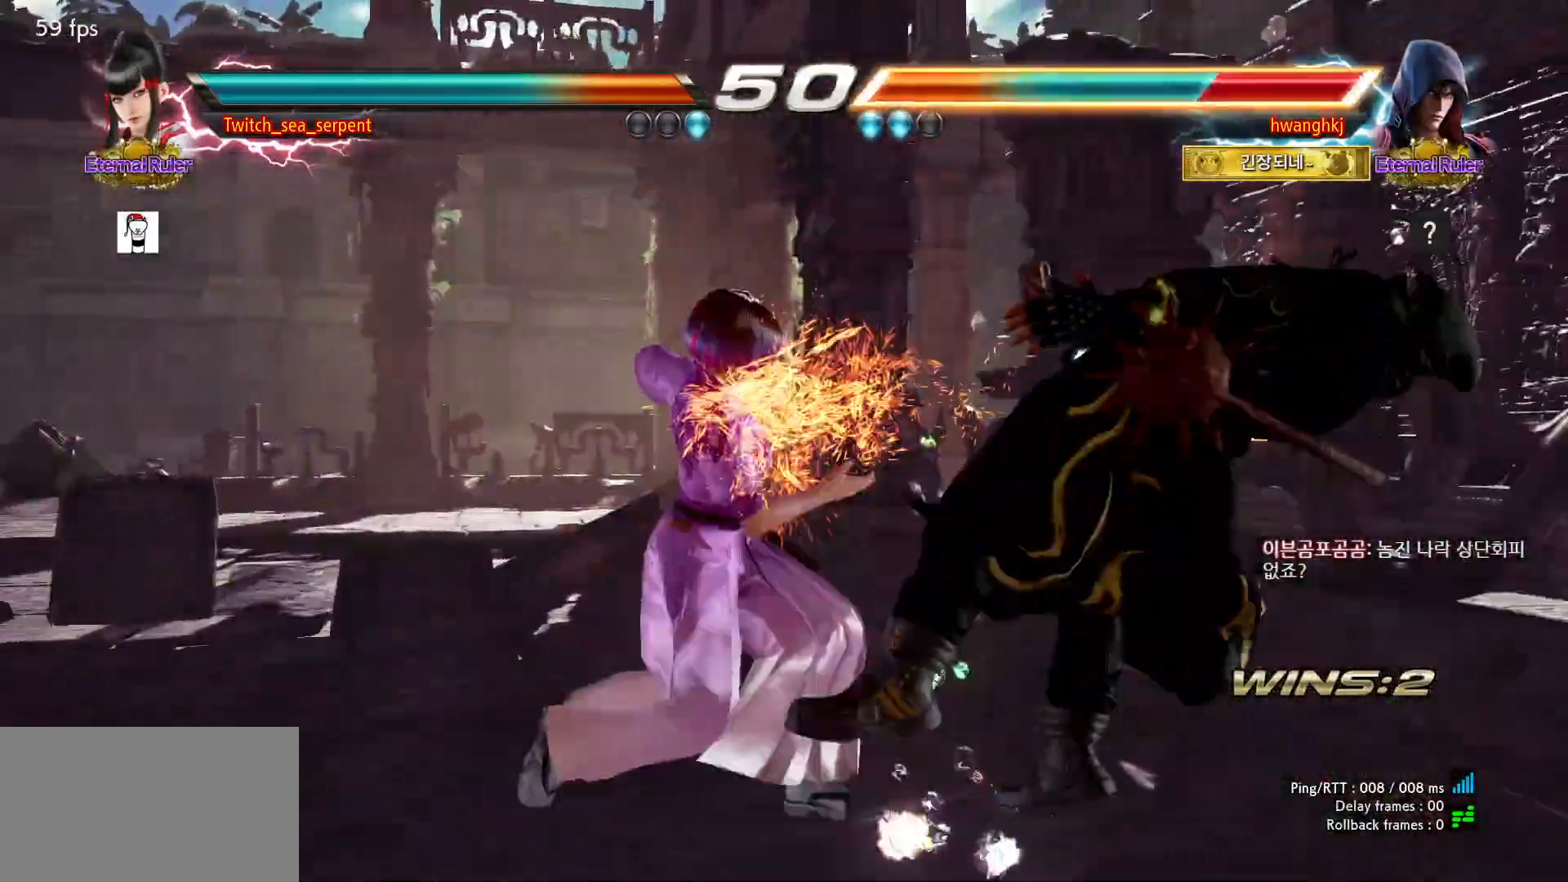
{"buttons": [], "left_stick": "center", "events": []}
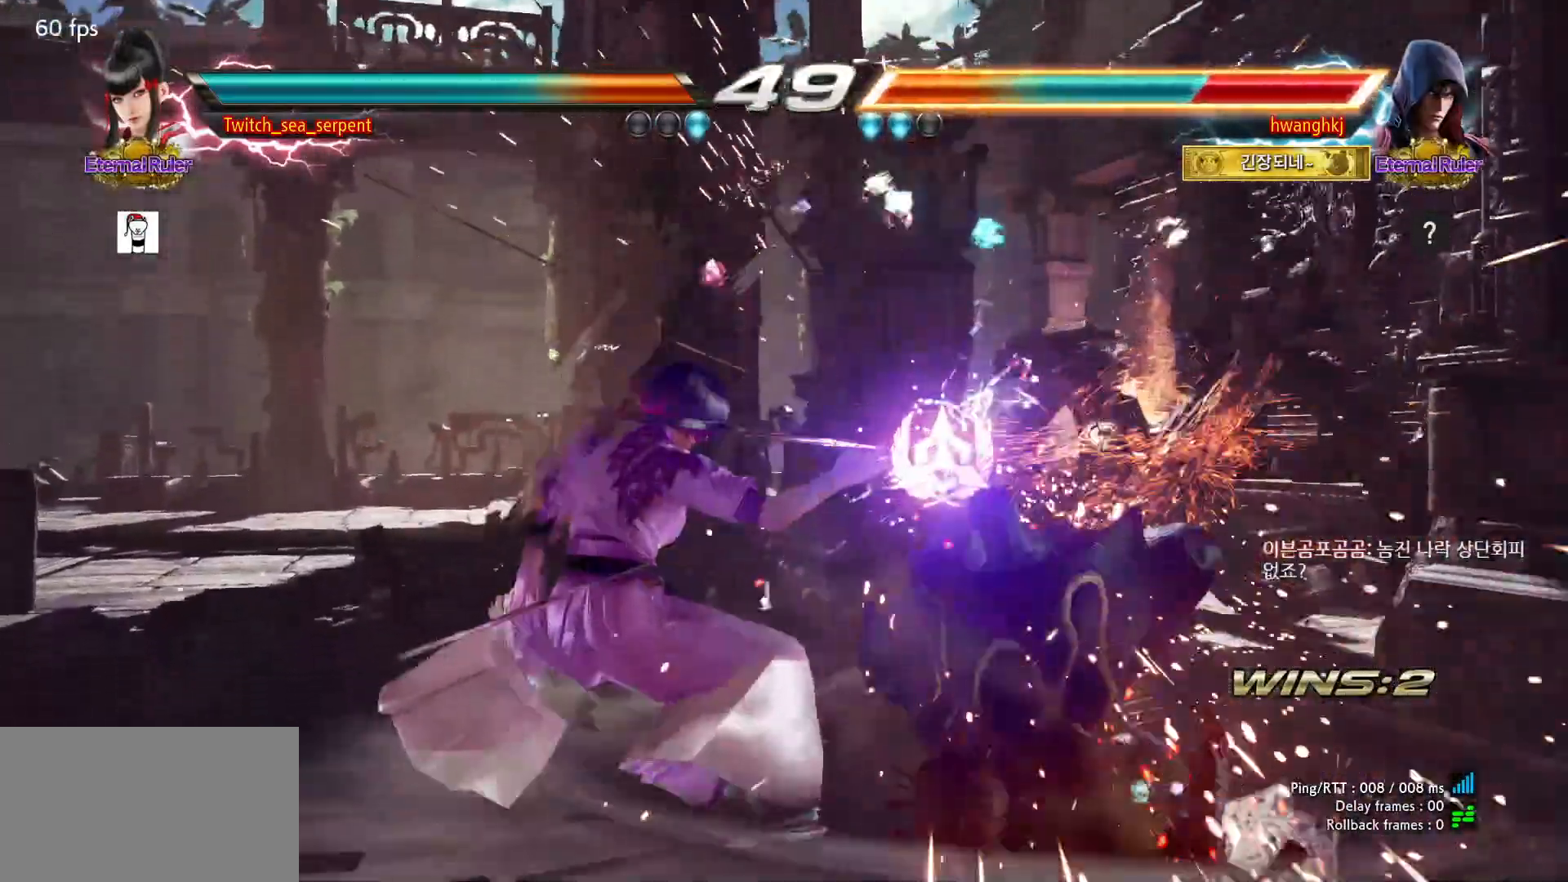
{"buttons": [], "left_stick": "center", "events": []}
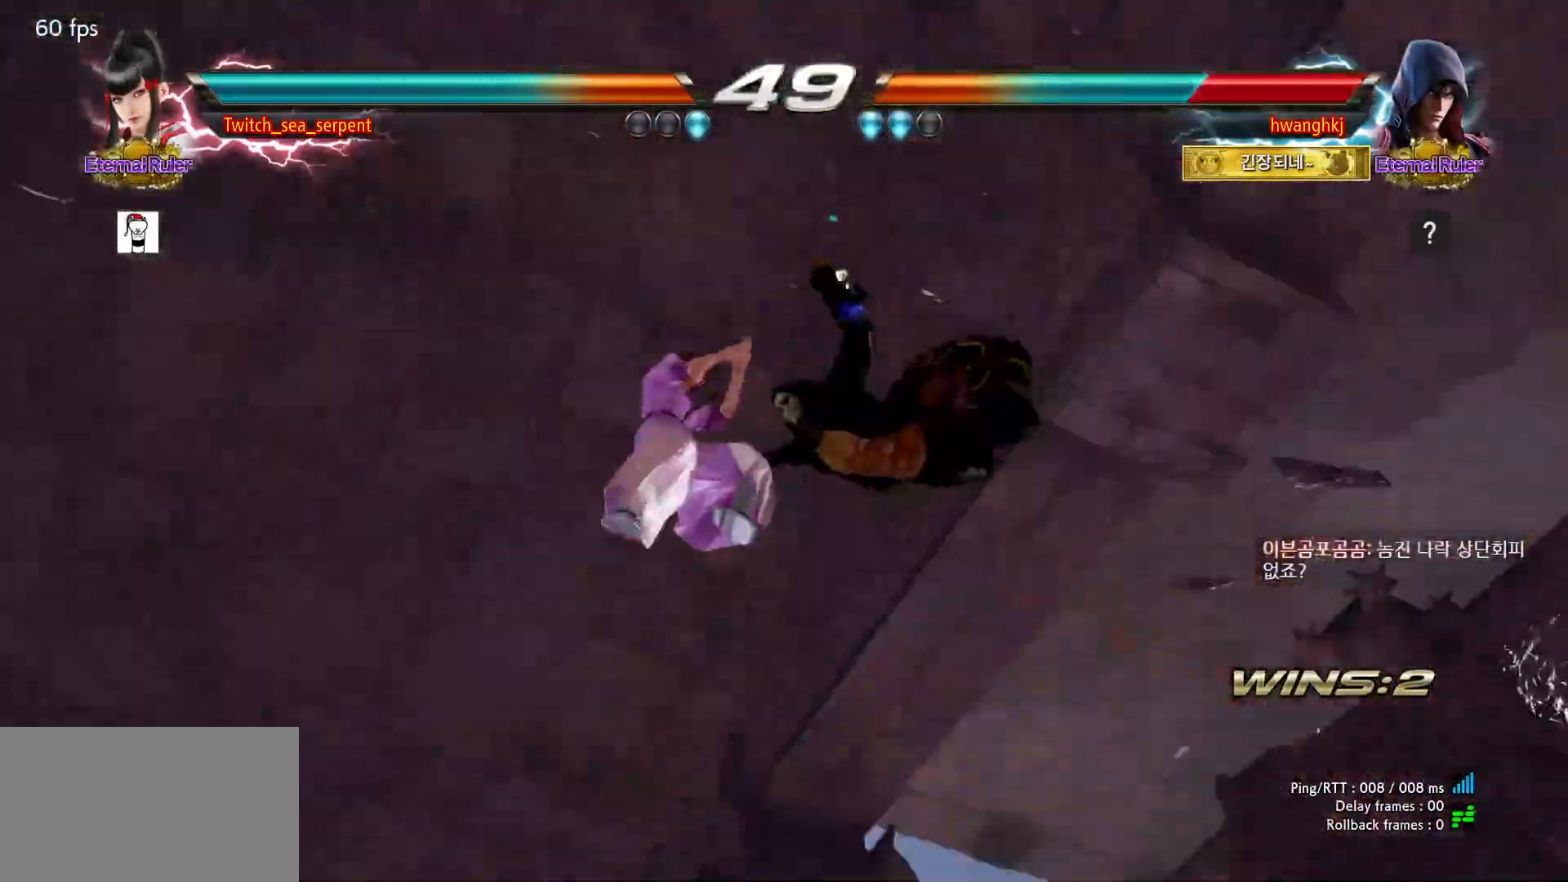
{"buttons": [], "left_stick": "center", "events": []}
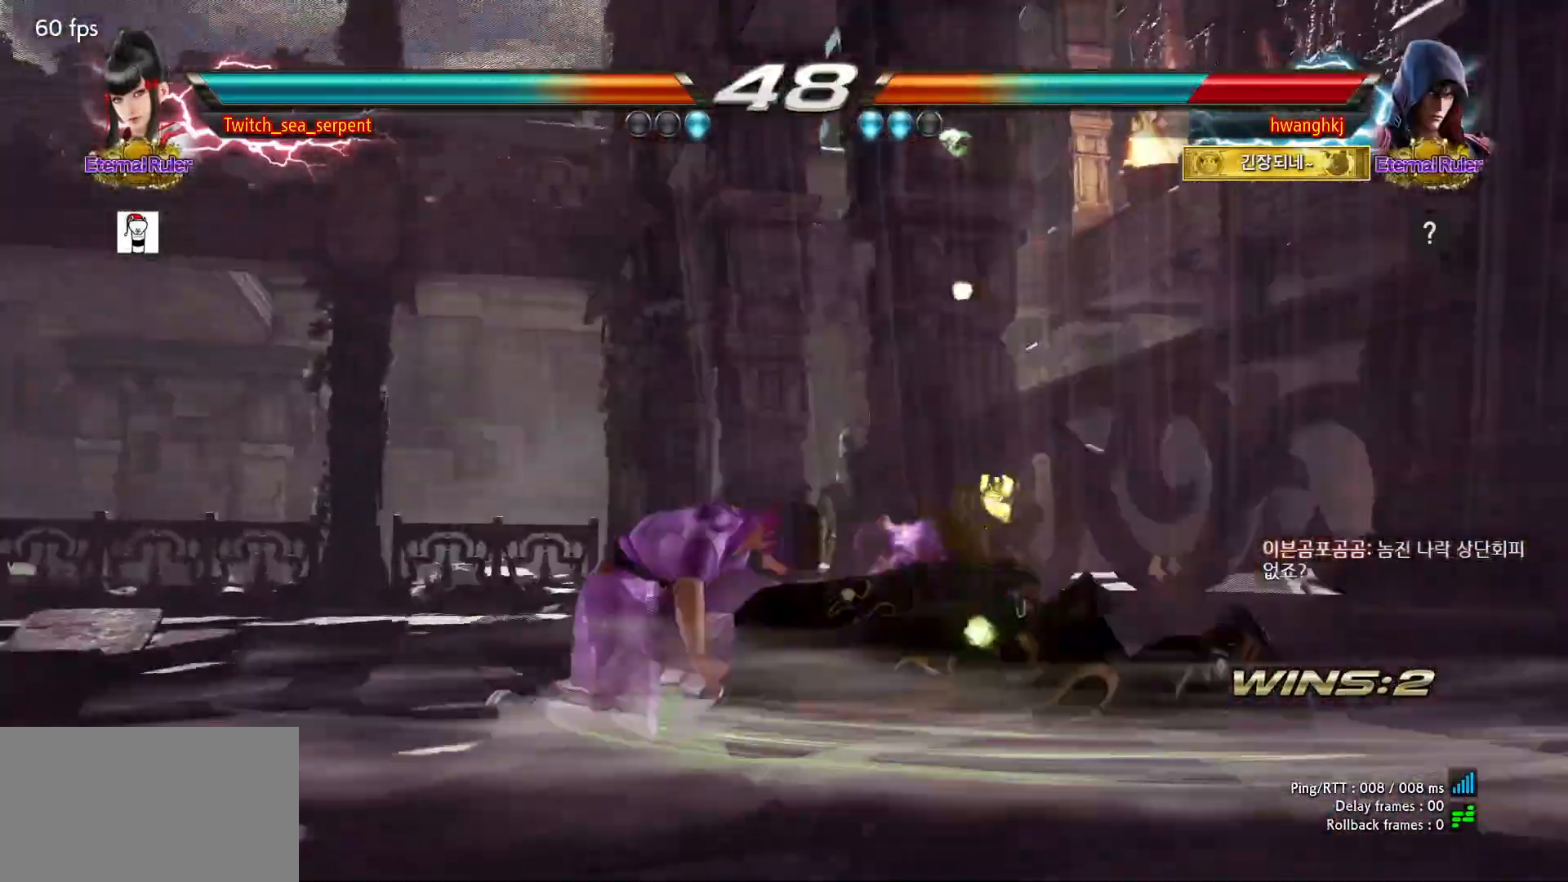
{"buttons": [], "left_stick": "center", "events": []}
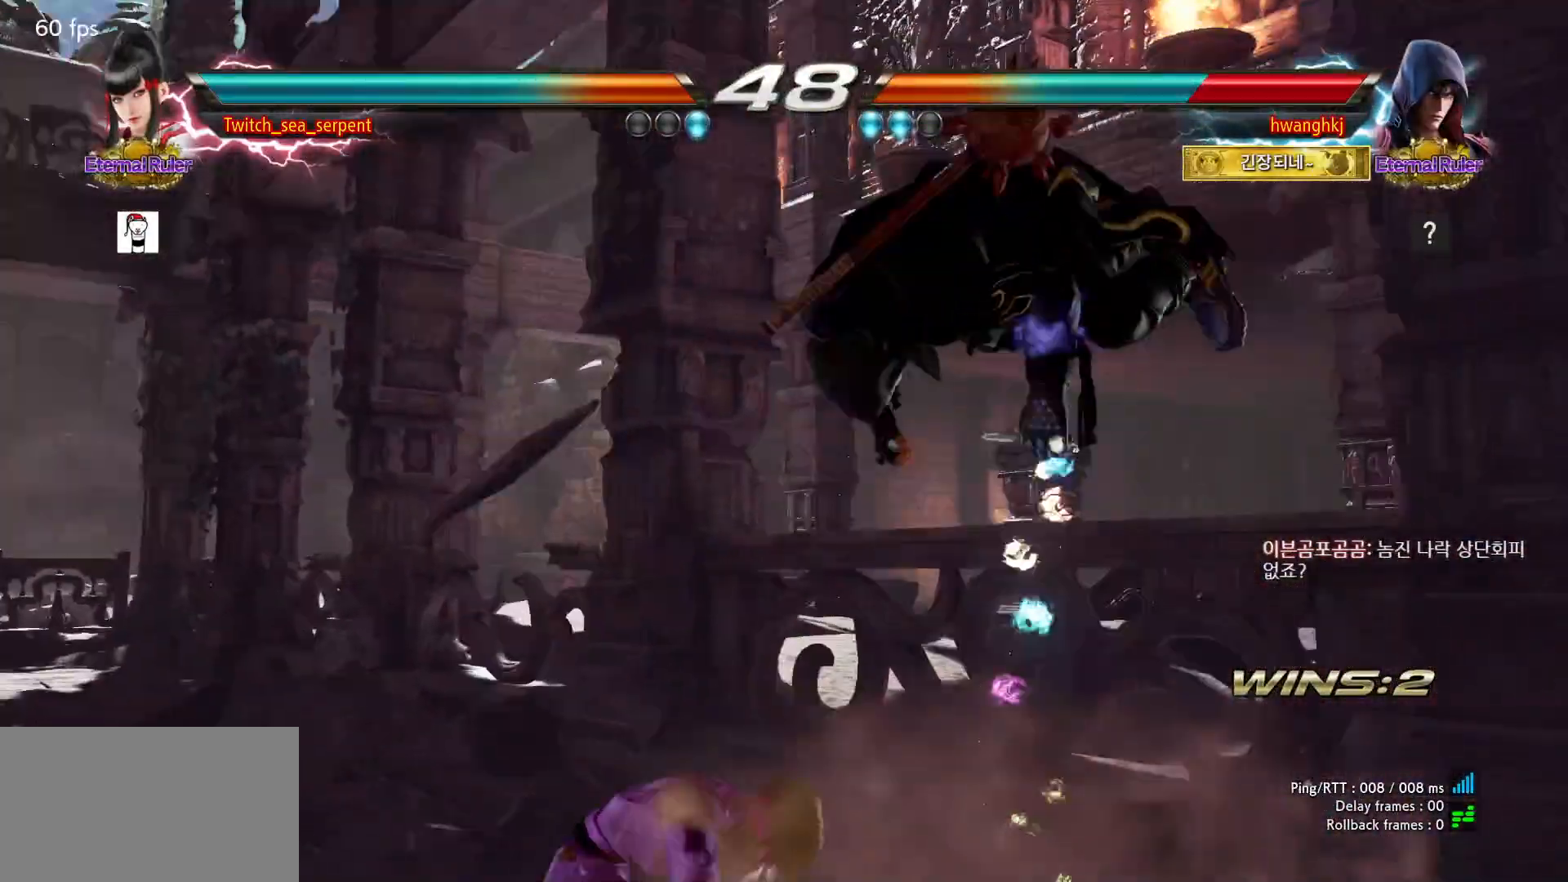
{"buttons": [], "left_stick": "center", "events": [[67, "CIRCLE", "down"], [350, "CIRCLE", "up"]]}
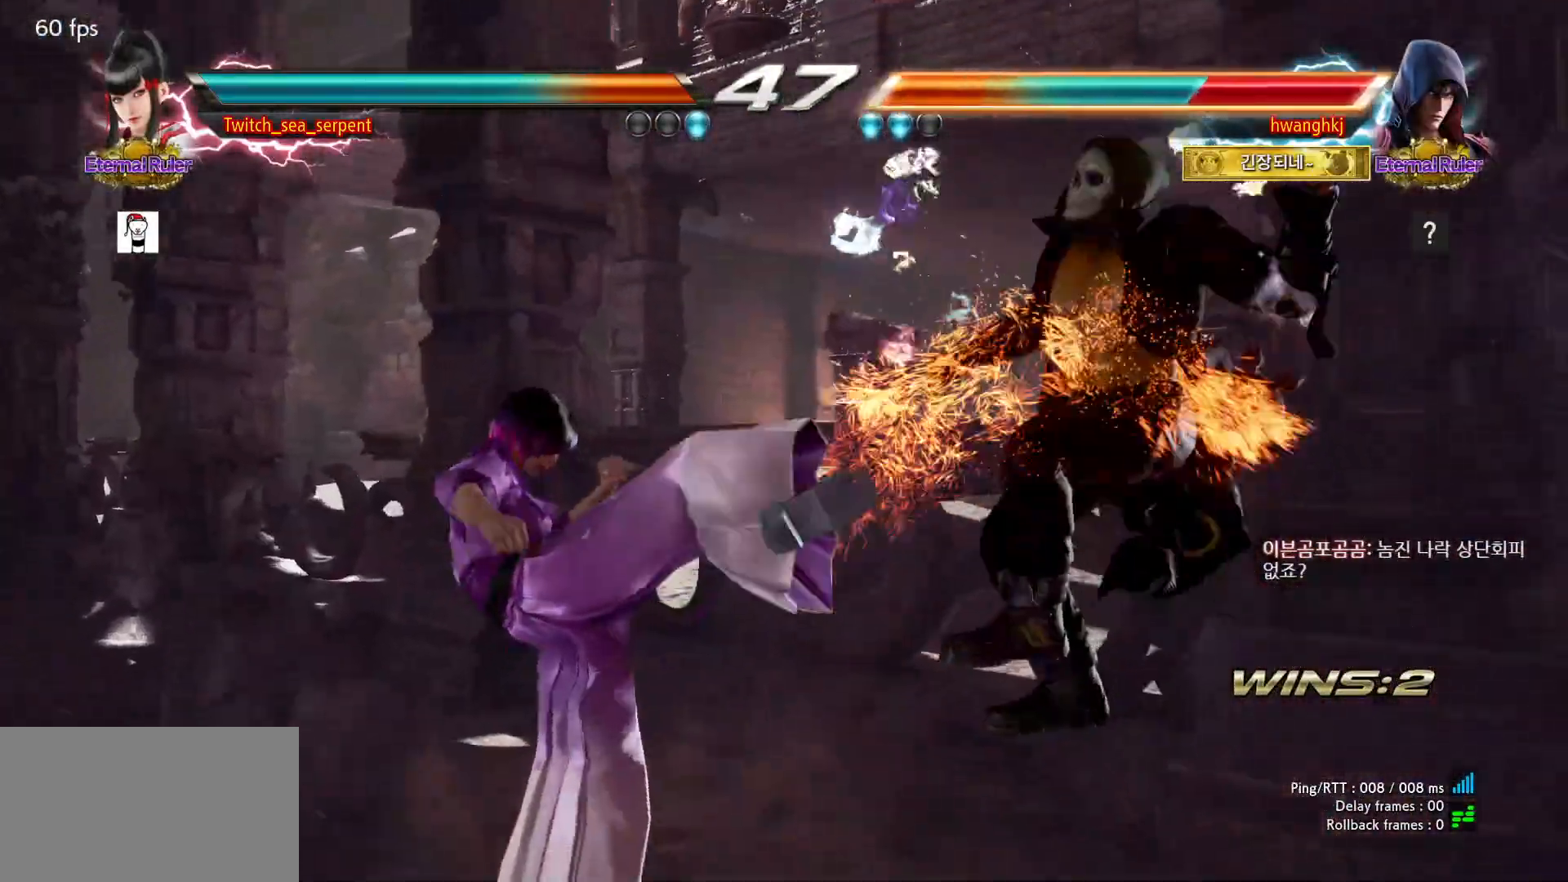
{"buttons": [], "left_stick": "center"}
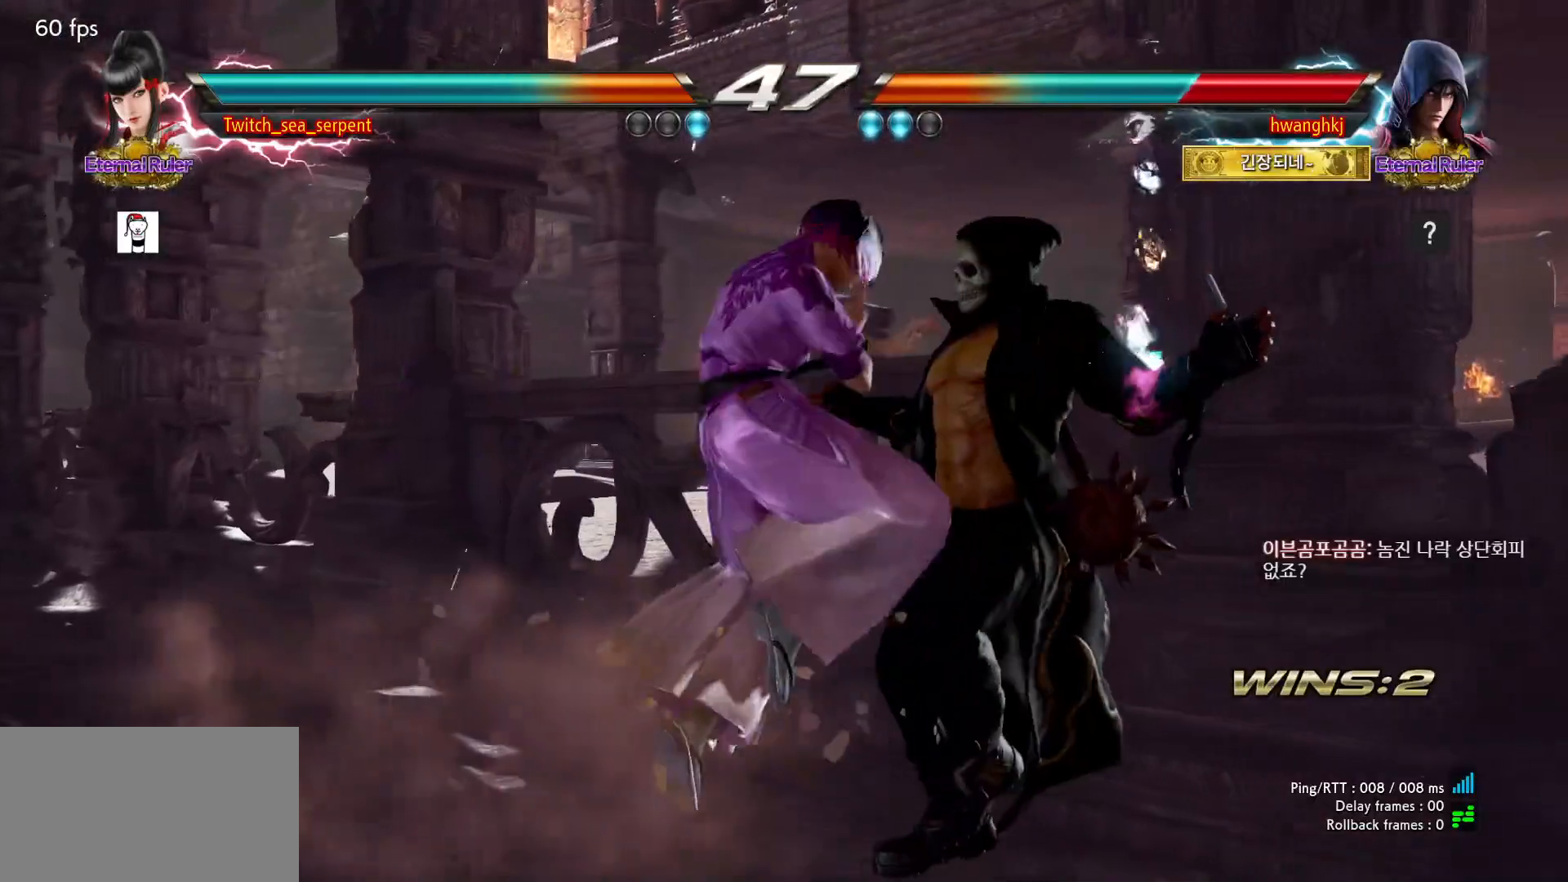
{"buttons": [], "left_stick": "down", "events": [[350, "left_stick", "down"], [400, "TRIANGLE", "down"], [433, "TRIANGLE", "up"]]}
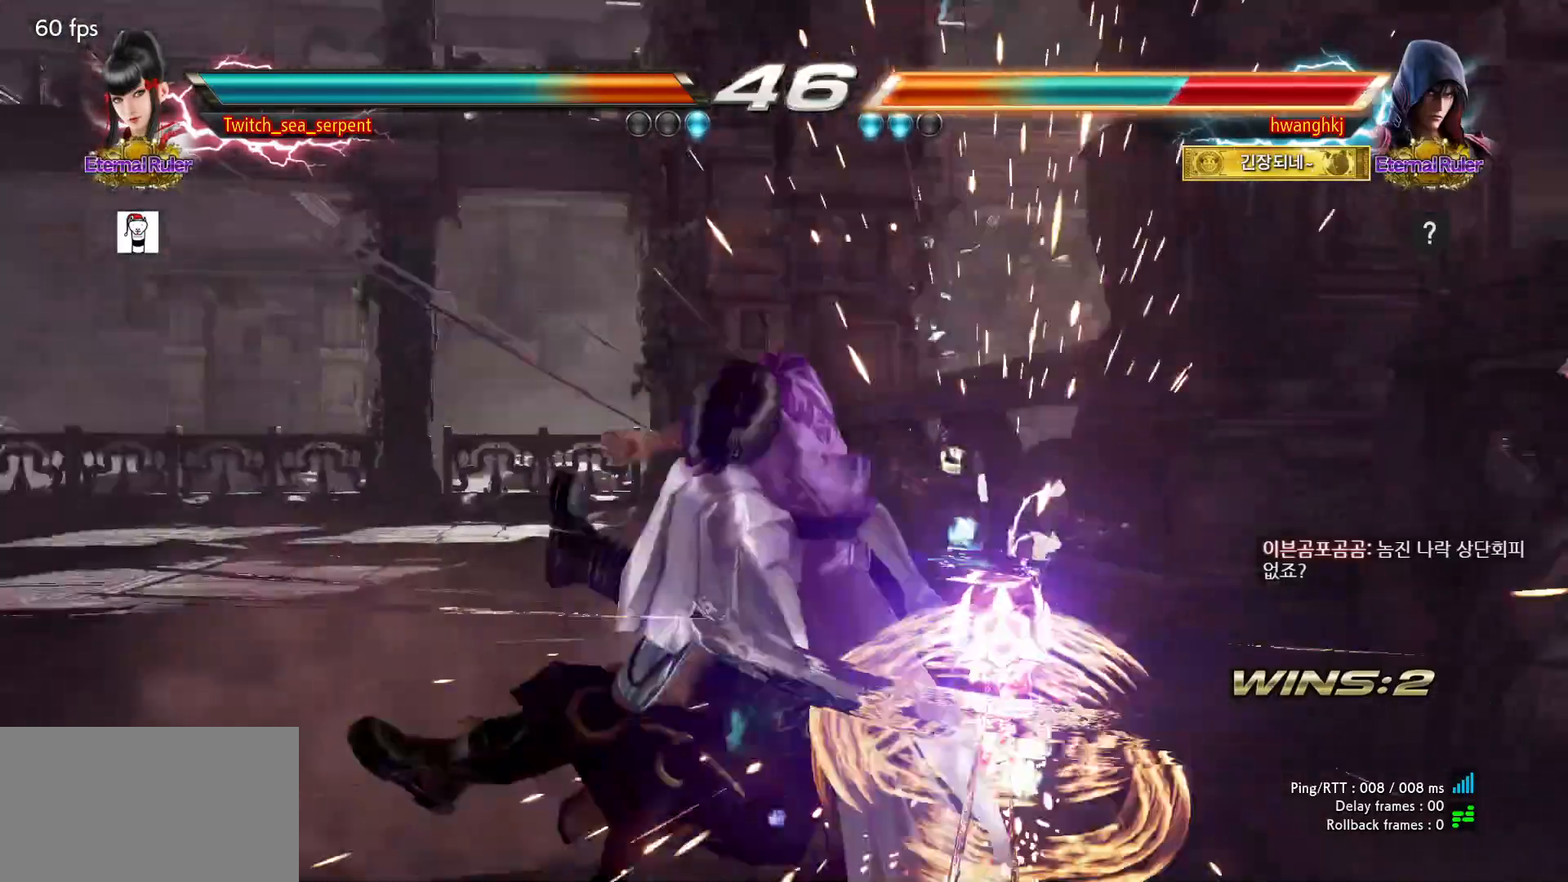
{"buttons": ["TRIANGLE"], "left_stick": "down", "events": [[17, "TRIANGLE", "down"], [50, "TRIANGLE", "up"], [150, "TRIANGLE", "down"], [183, "TRIANGLE", "up"], [267, "TRIANGLE", "down"], [333, "TRIANGLE", "up"], [417, "TRIANGLE", "down"]]}
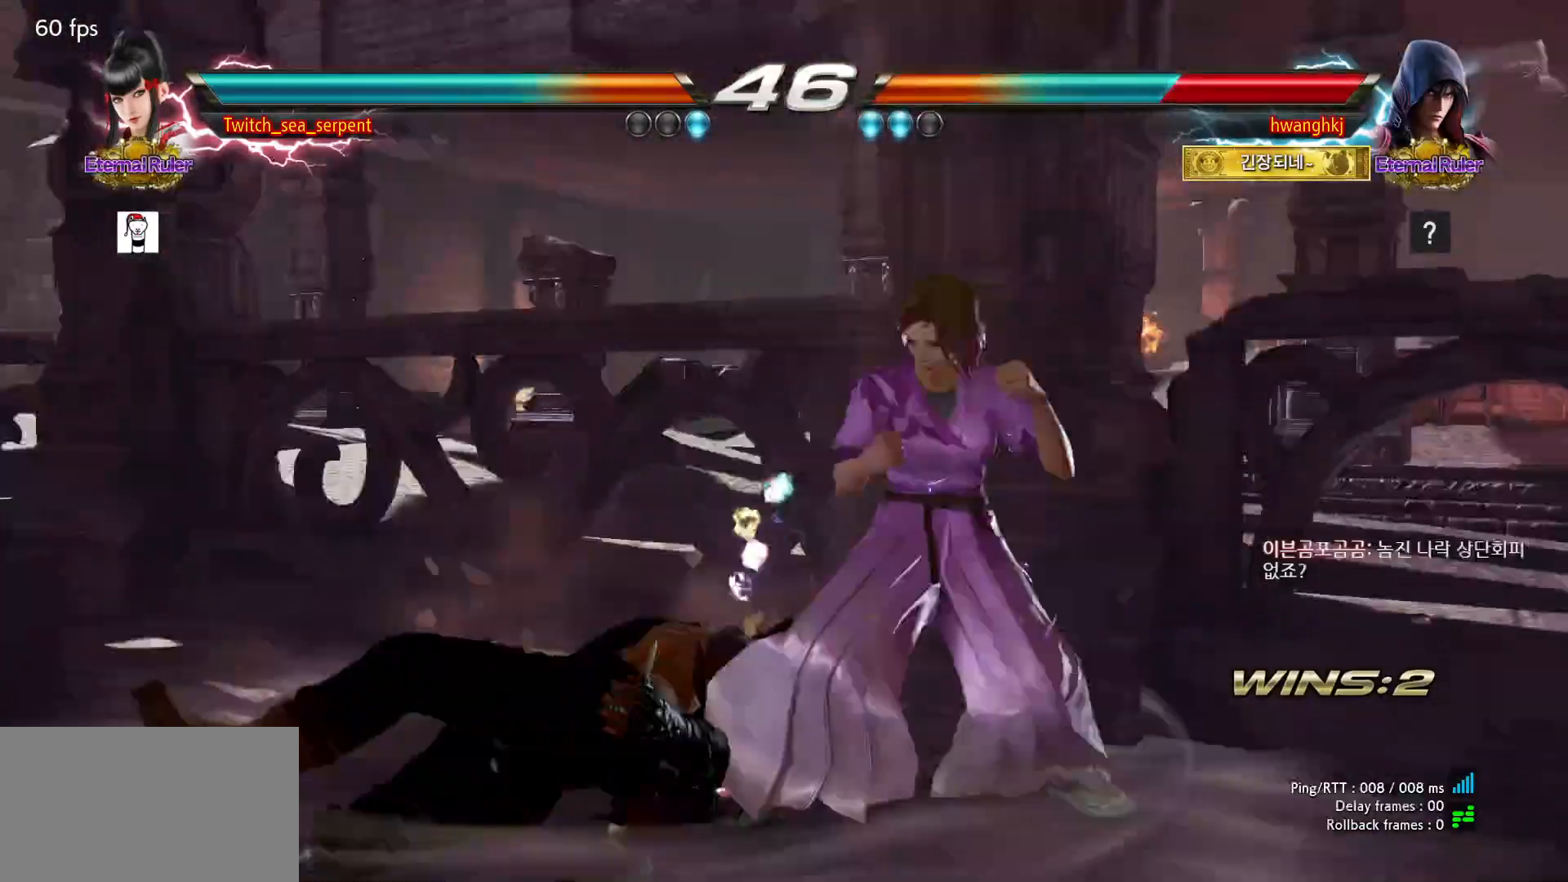
{"buttons": ["CROSS"], "left_stick": "down-right", "events": [[17, "TRIANGLE", "up"], [67, "left_stick", "center"], [350, "left_stick", "down-right"], [383, "CROSS", "down"], [433, "CROSS", "up"], [500, "CROSS", "down"]]}
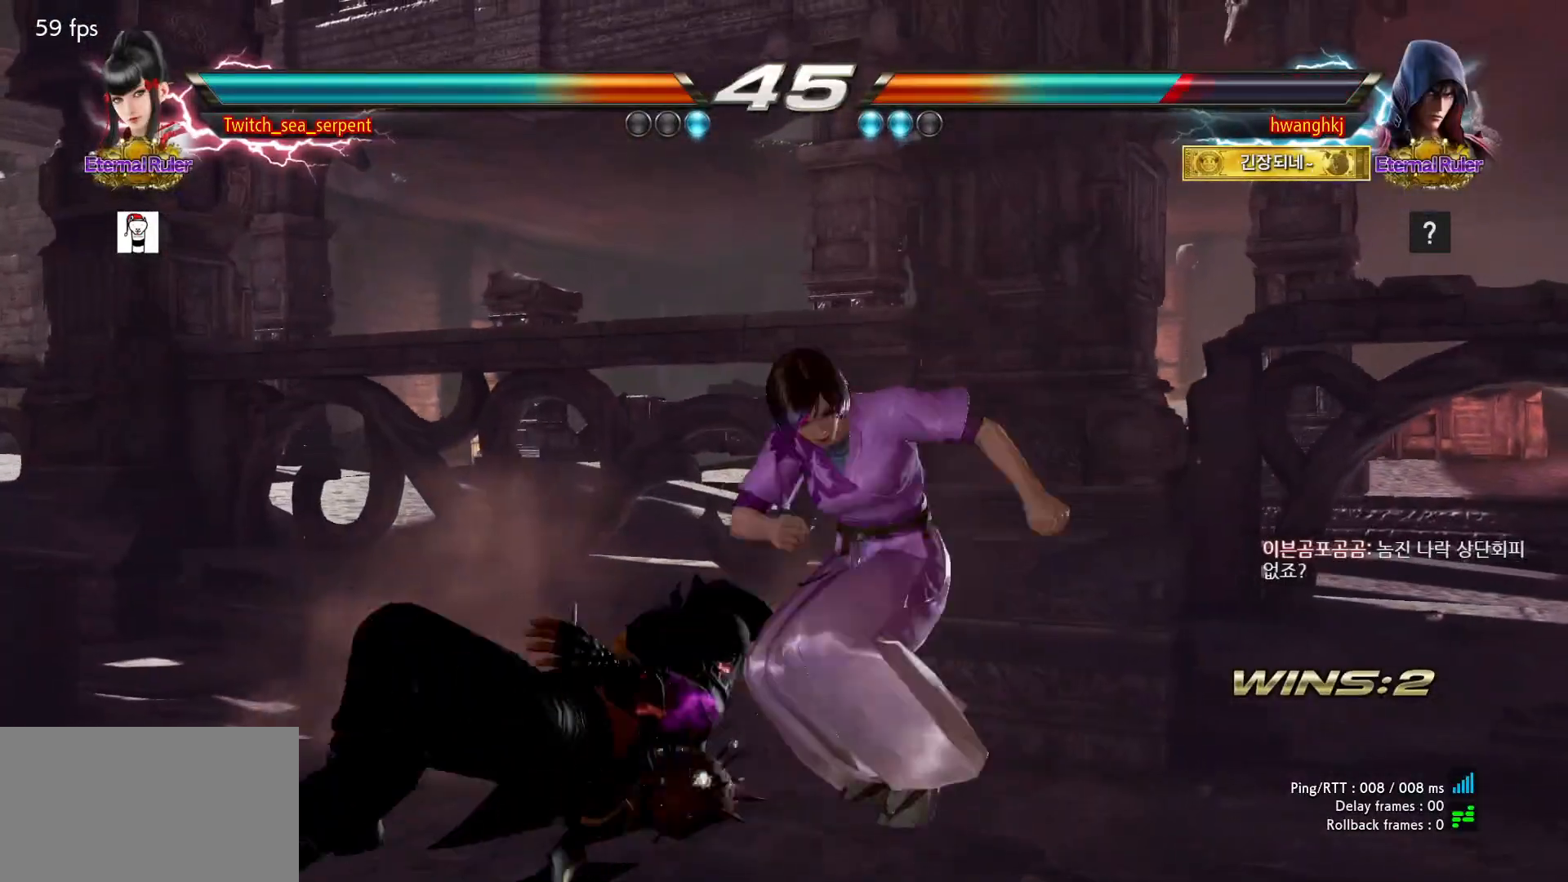
{"buttons": [], "left_stick": "center", "events": [[117, "CROSS", "up"], [250, "left_stick", "down"], [383, "left_stick", "center"]]}
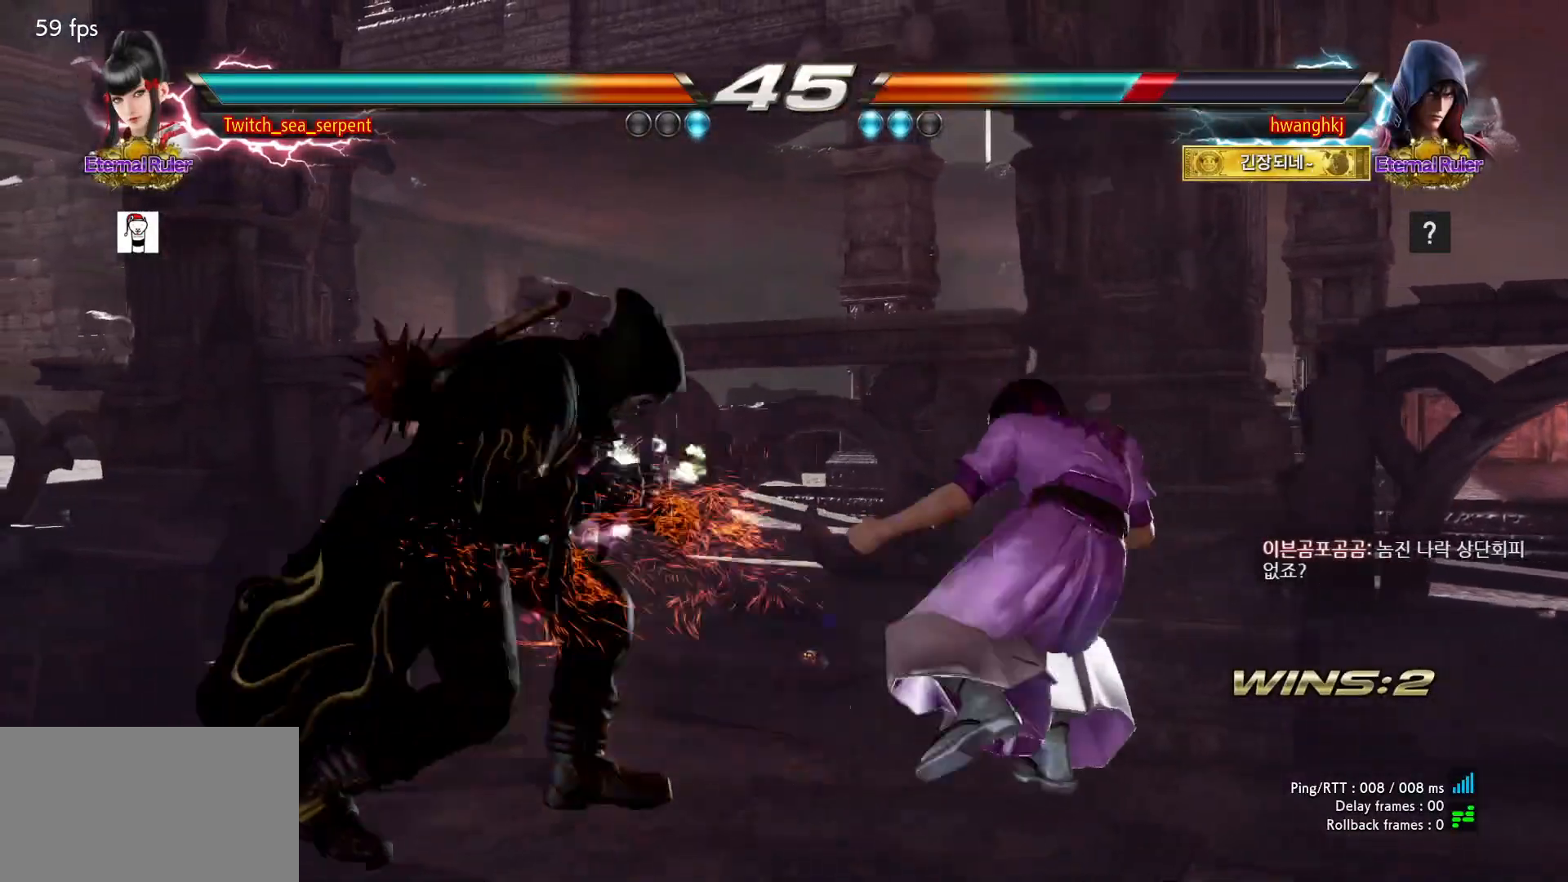
{"buttons": [], "left_stick": "right", "events": [[150, "left_stick", "down"], [233, "left_stick", "center"], [333, "left_stick", "right"], [400, "left_stick", "center"], [450, "left_stick", "right"]]}
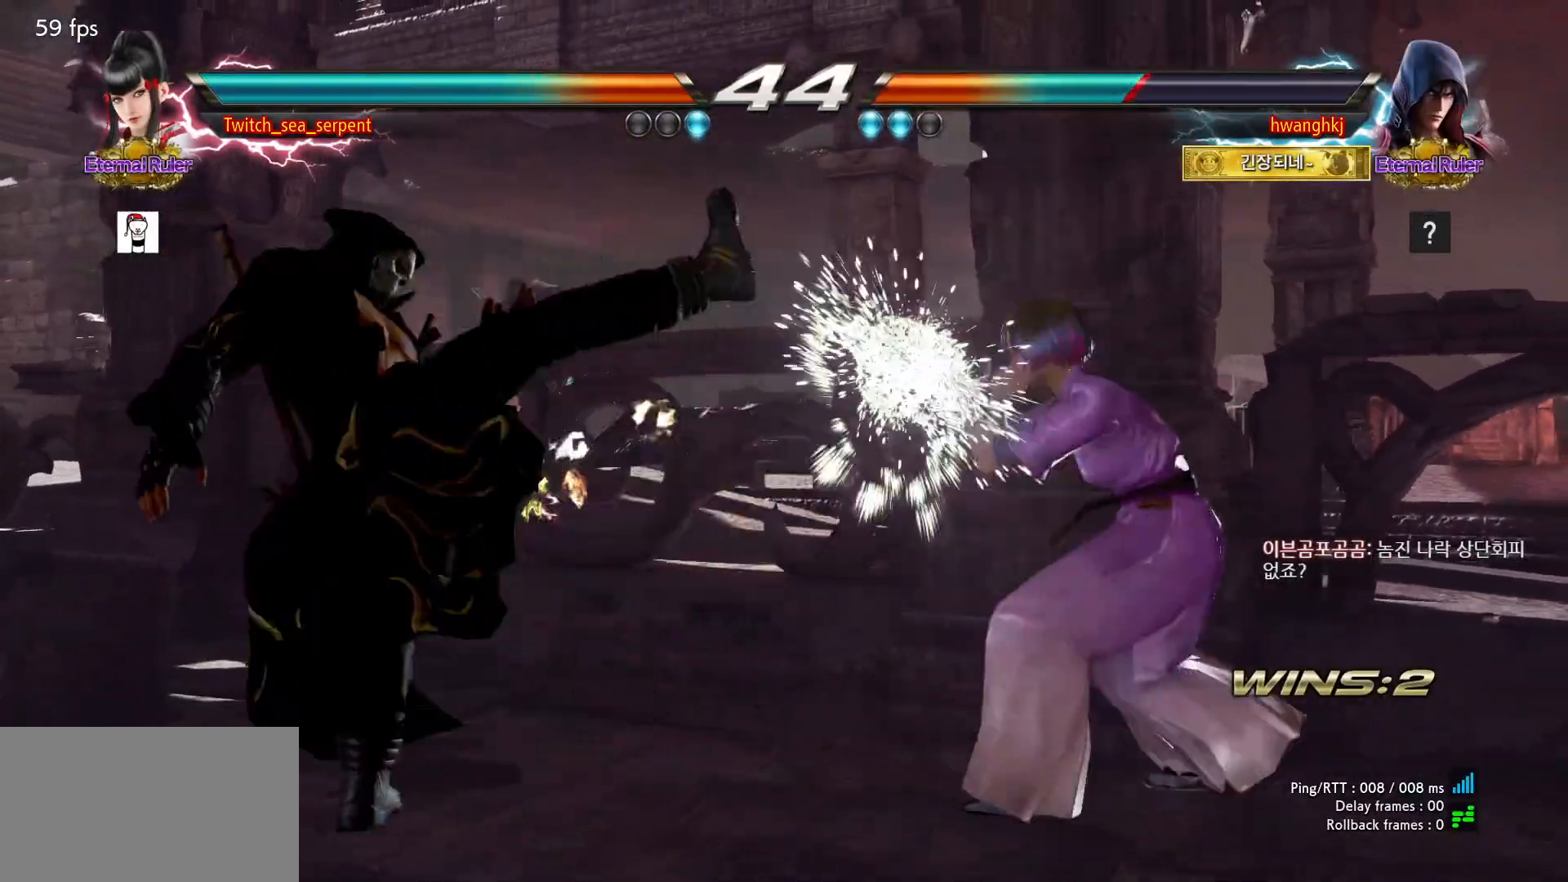
{"buttons": [], "left_stick": "center", "events": [[267, "left_stick", "center"], [367, "left_stick", "down"], [433, "left_stick", "center"]]}
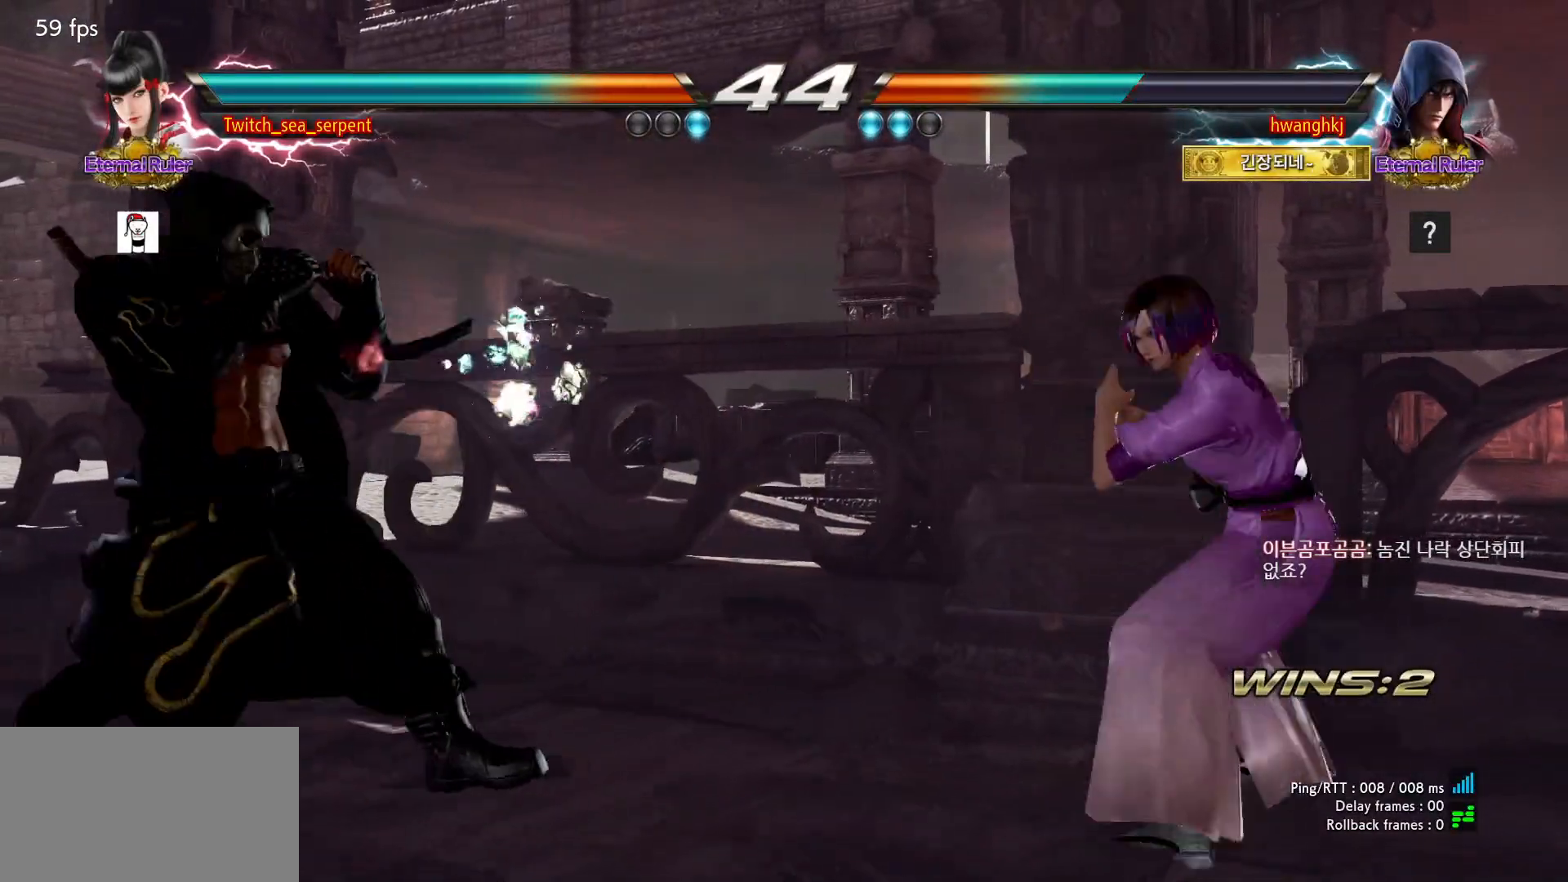
{"buttons": [], "left_stick": "down", "events": [[17, "left_stick", "right"], [83, "left_stick", "center"], [150, "left_stick", "right"], [233, "left_stick", "center"], [333, "left_stick", "down"], [417, "left_stick", "center"], [467, "left_stick", "down"]]}
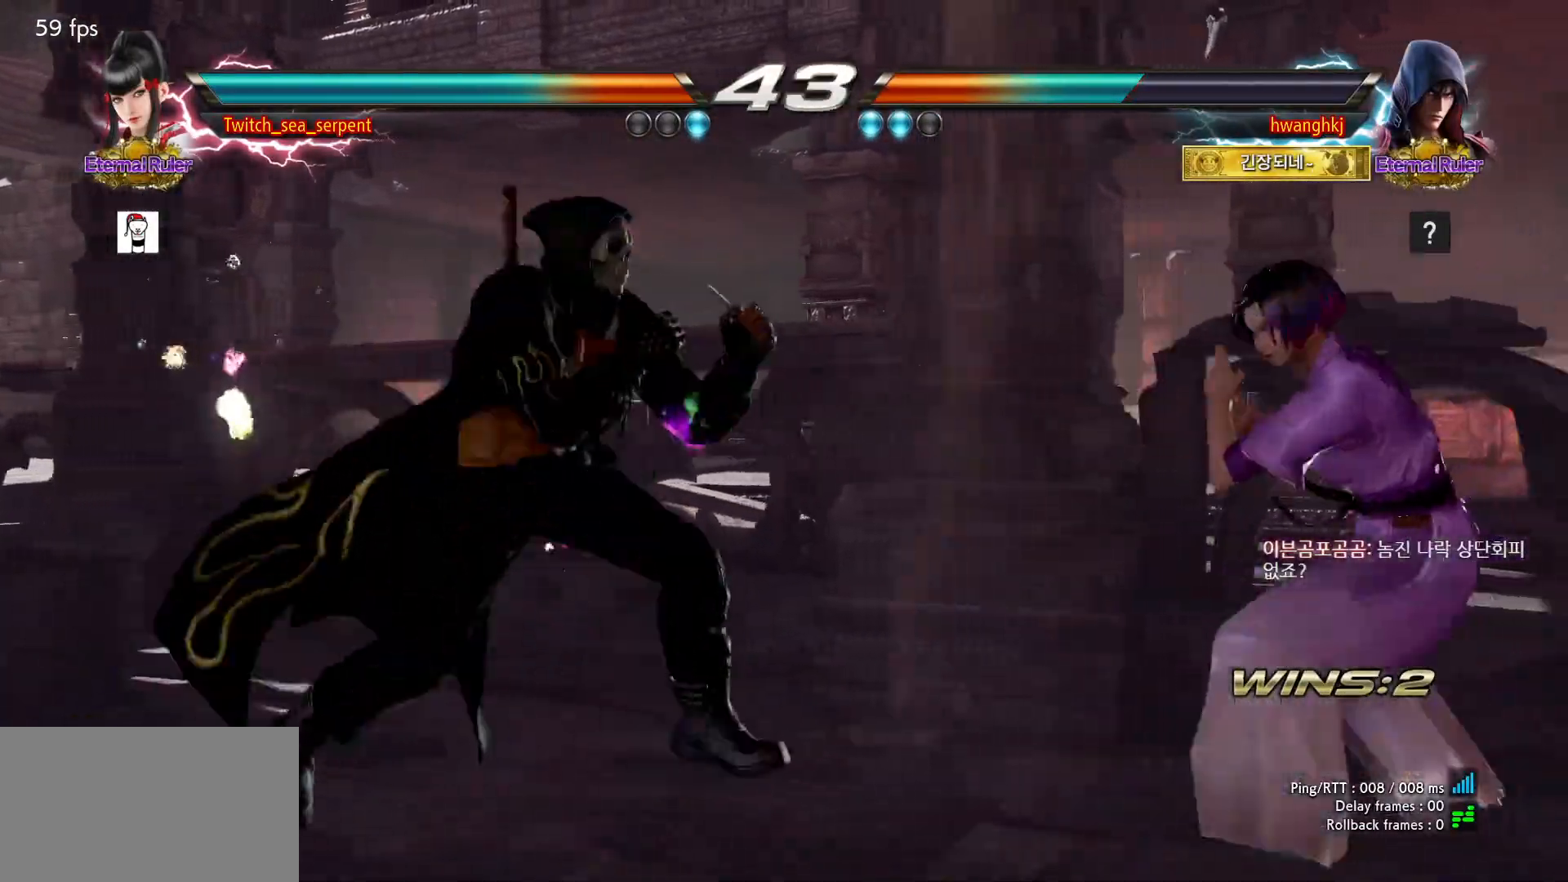
{"buttons": [], "left_stick": "right", "events": [[50, "left_stick", "center"], [133, "left_stick", "right"], [200, "left_stick", "center"], [250, "left_stick", "right"]]}
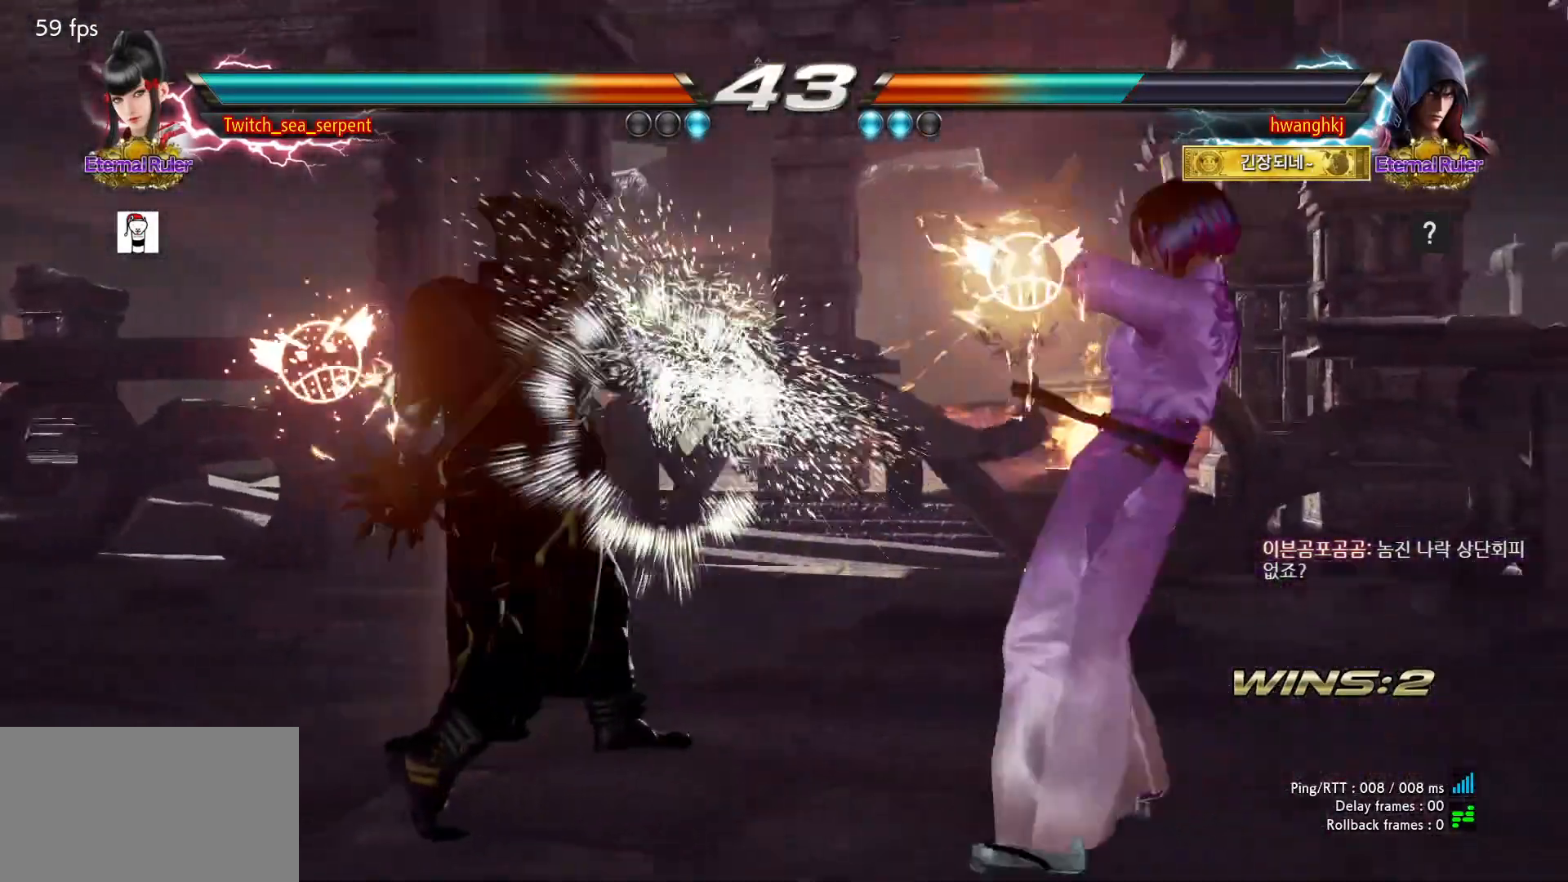
{"buttons": [], "left_stick": "right", "events": []}
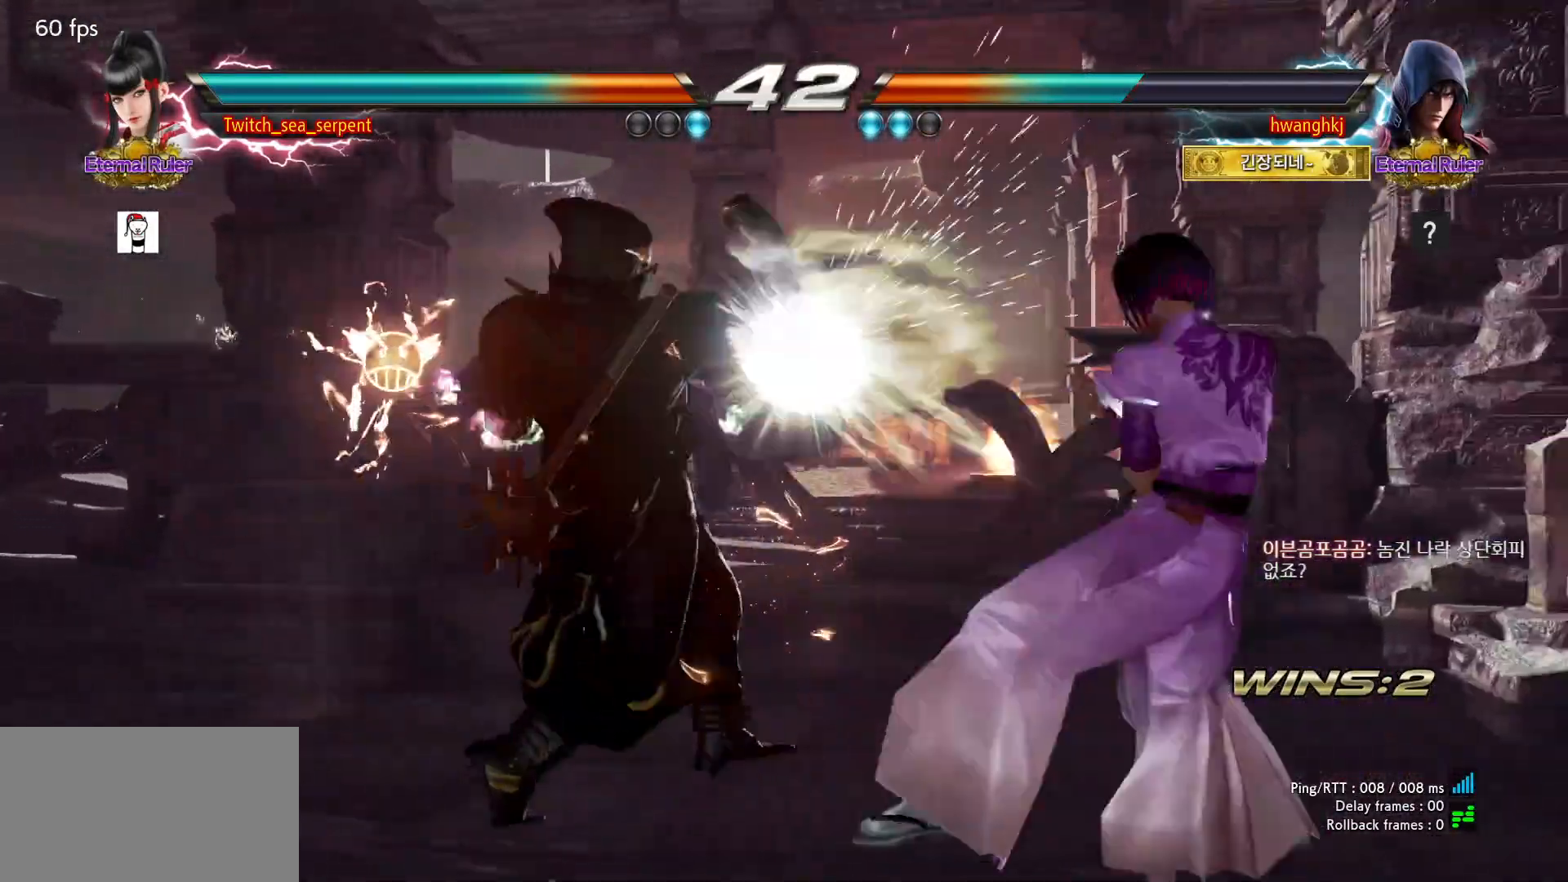
{"buttons": [], "left_stick": "down-right", "events": [[83, "left_stick", "down-right"]]}
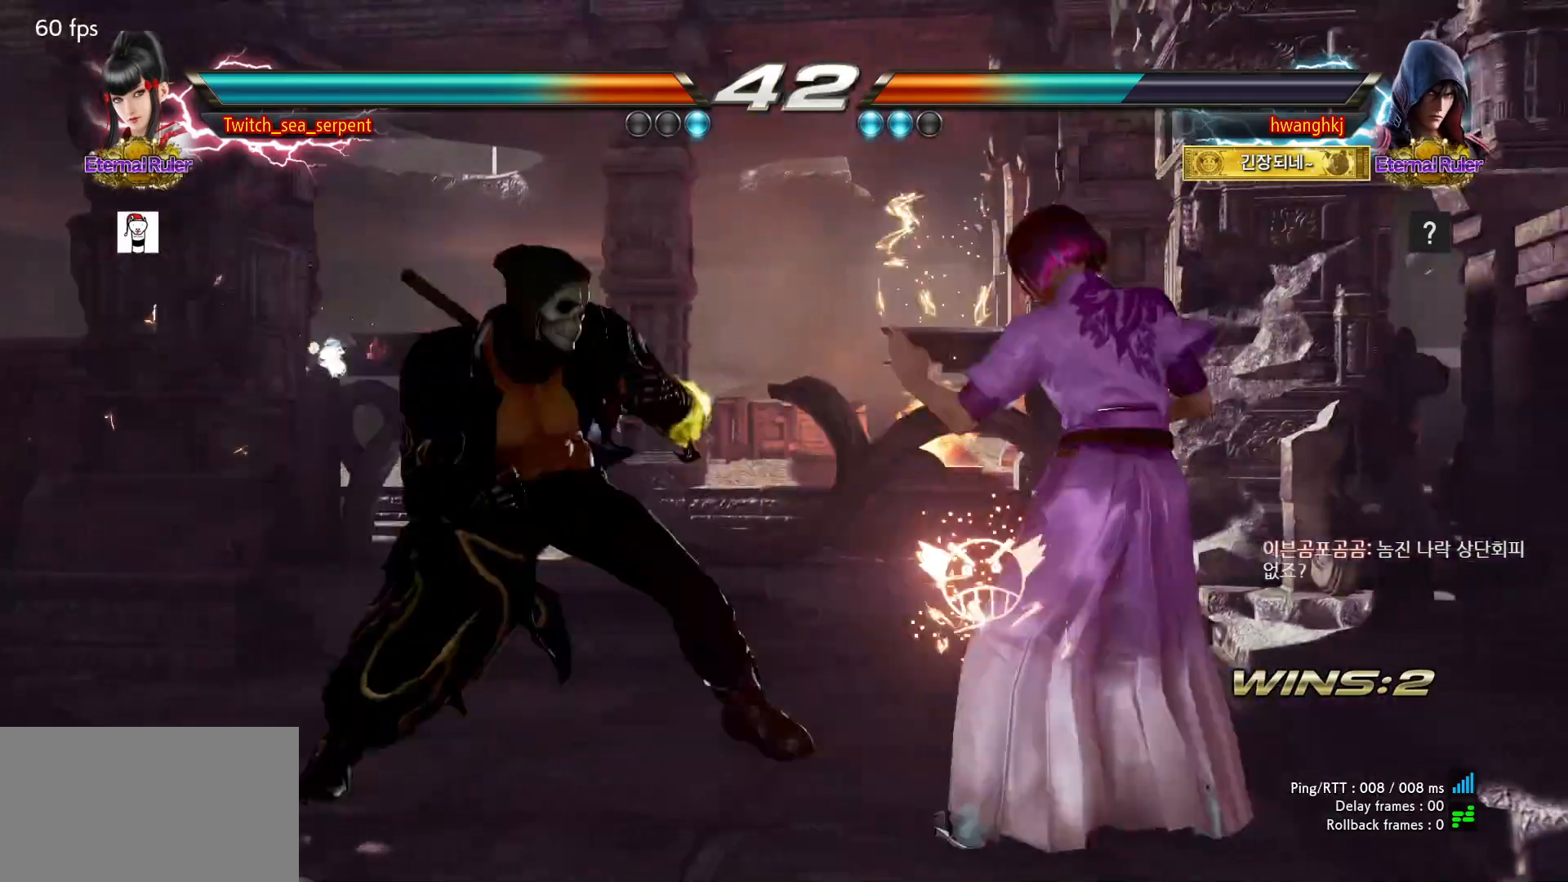
{"buttons": ["SQUARE"], "left_stick": "center", "events": [[400, "left_stick", "center"], [450, "SQUARE", "down"]]}
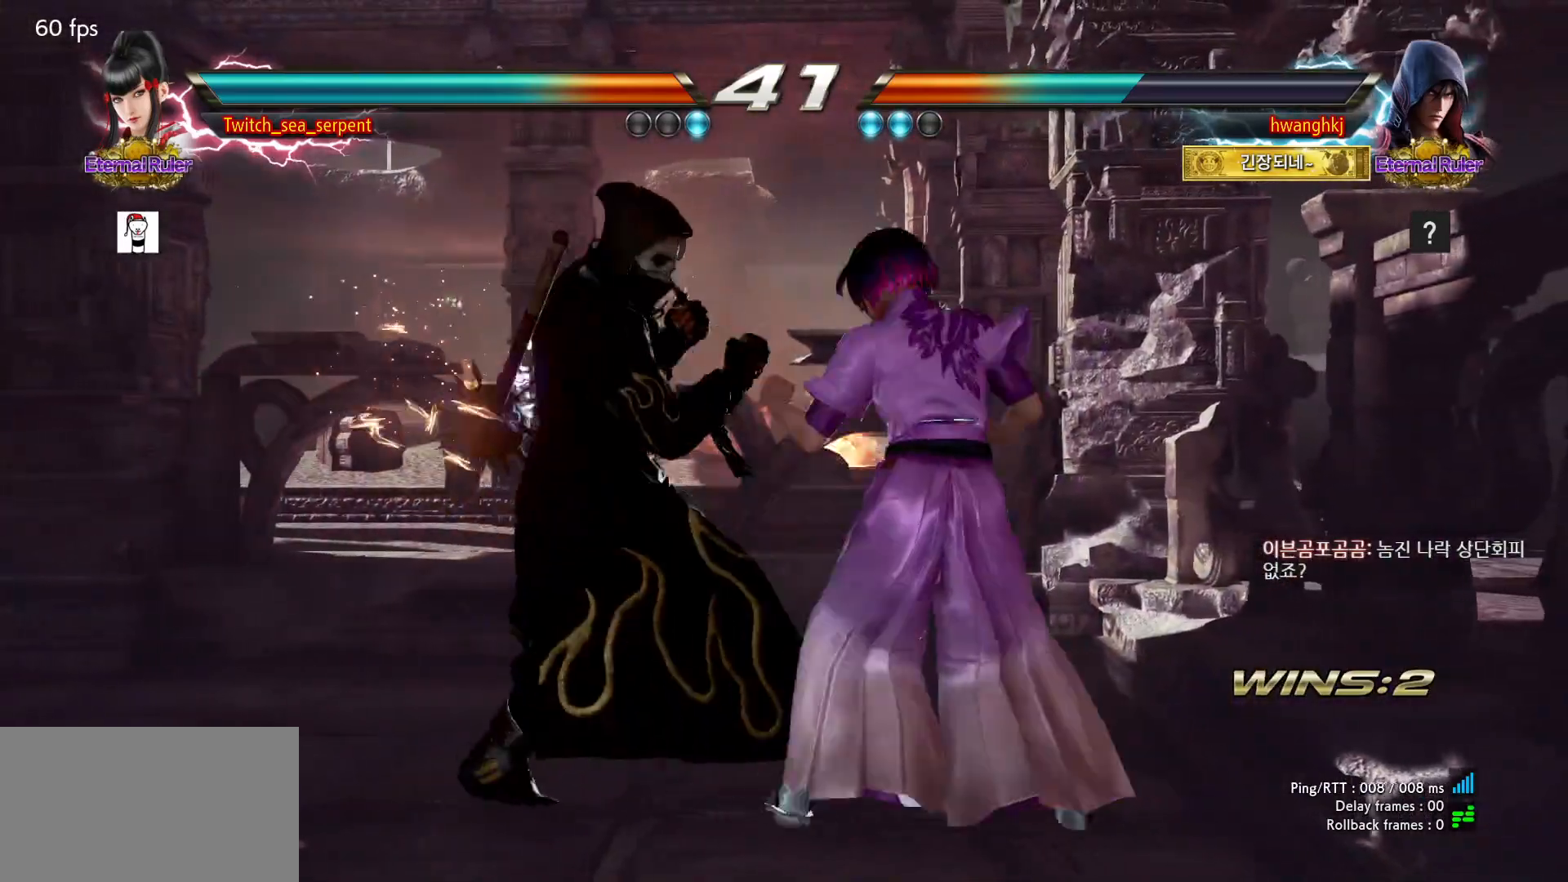
{"buttons": [], "left_stick": "down", "events": [[83, "TRIANGLE", "down"], [100, "SQUARE", "up"], [183, "TRIANGLE", "up"], [467, "left_stick", "down"]]}
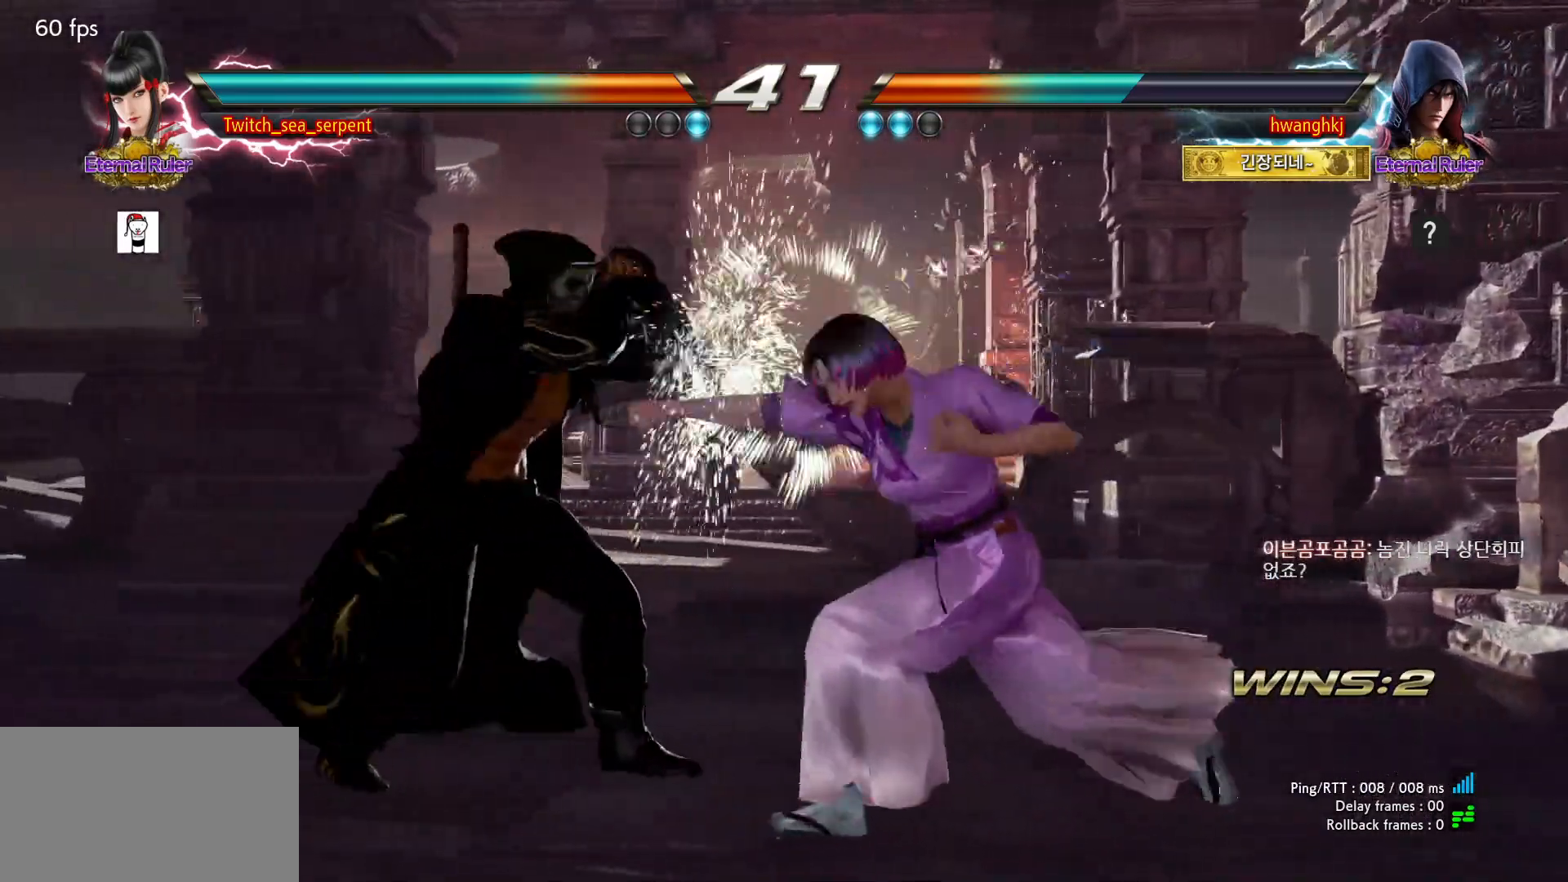
{"buttons": [], "left_stick": "right", "events": [[33, "left_stick", "center"], [83, "left_stick", "down"], [150, "left_stick", "center"], [283, "left_stick", "right"]]}
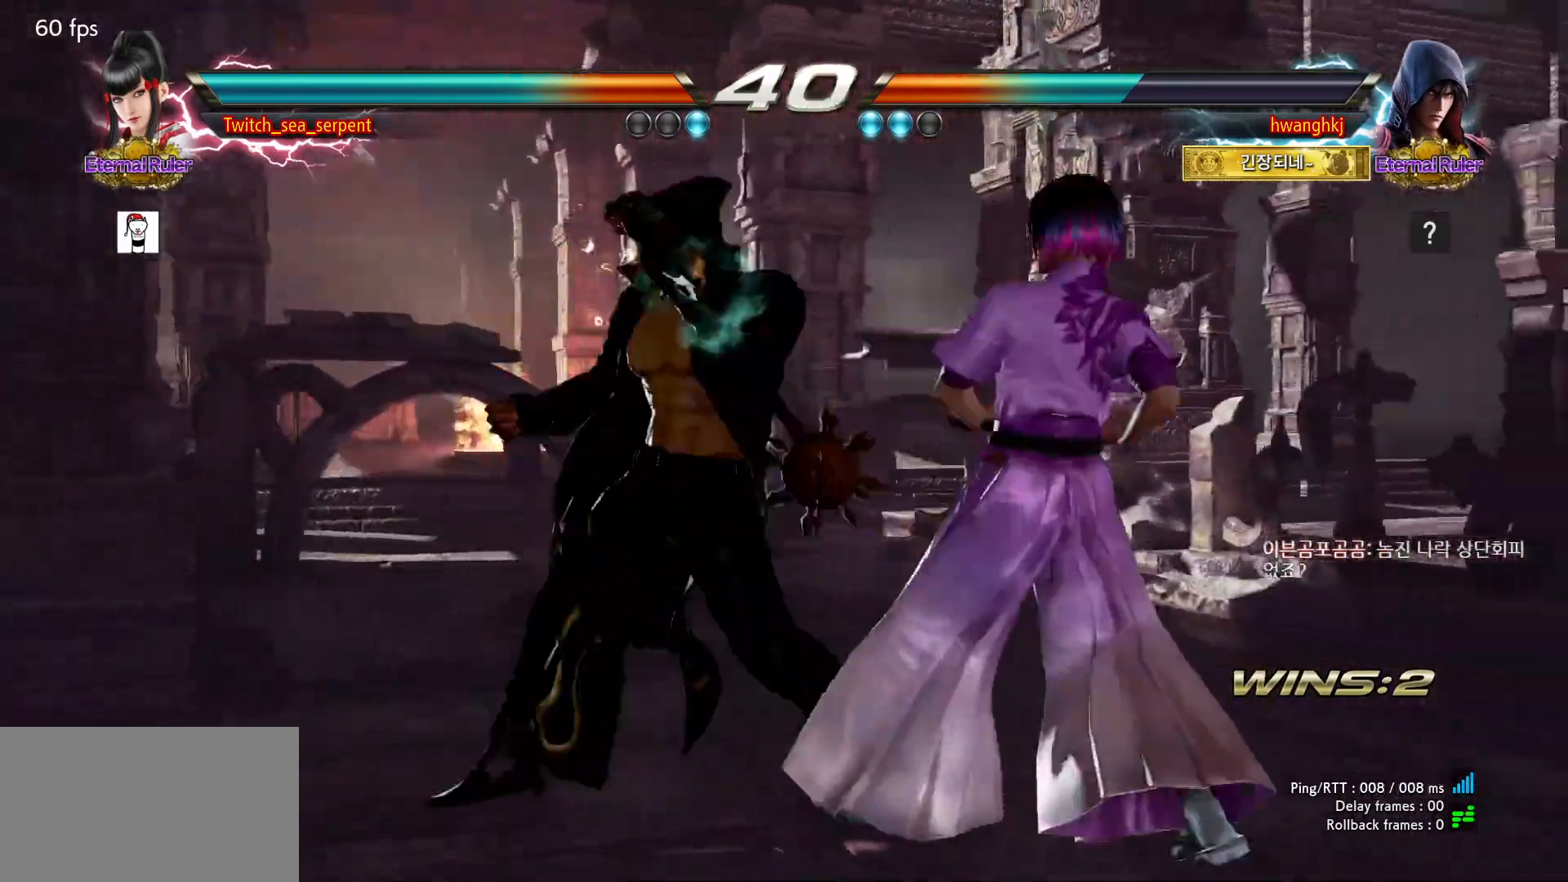
{"buttons": ["SQUARE"], "left_stick": "center", "events": [[150, "left_stick", "center"], [450, "SQUARE", "down"]]}
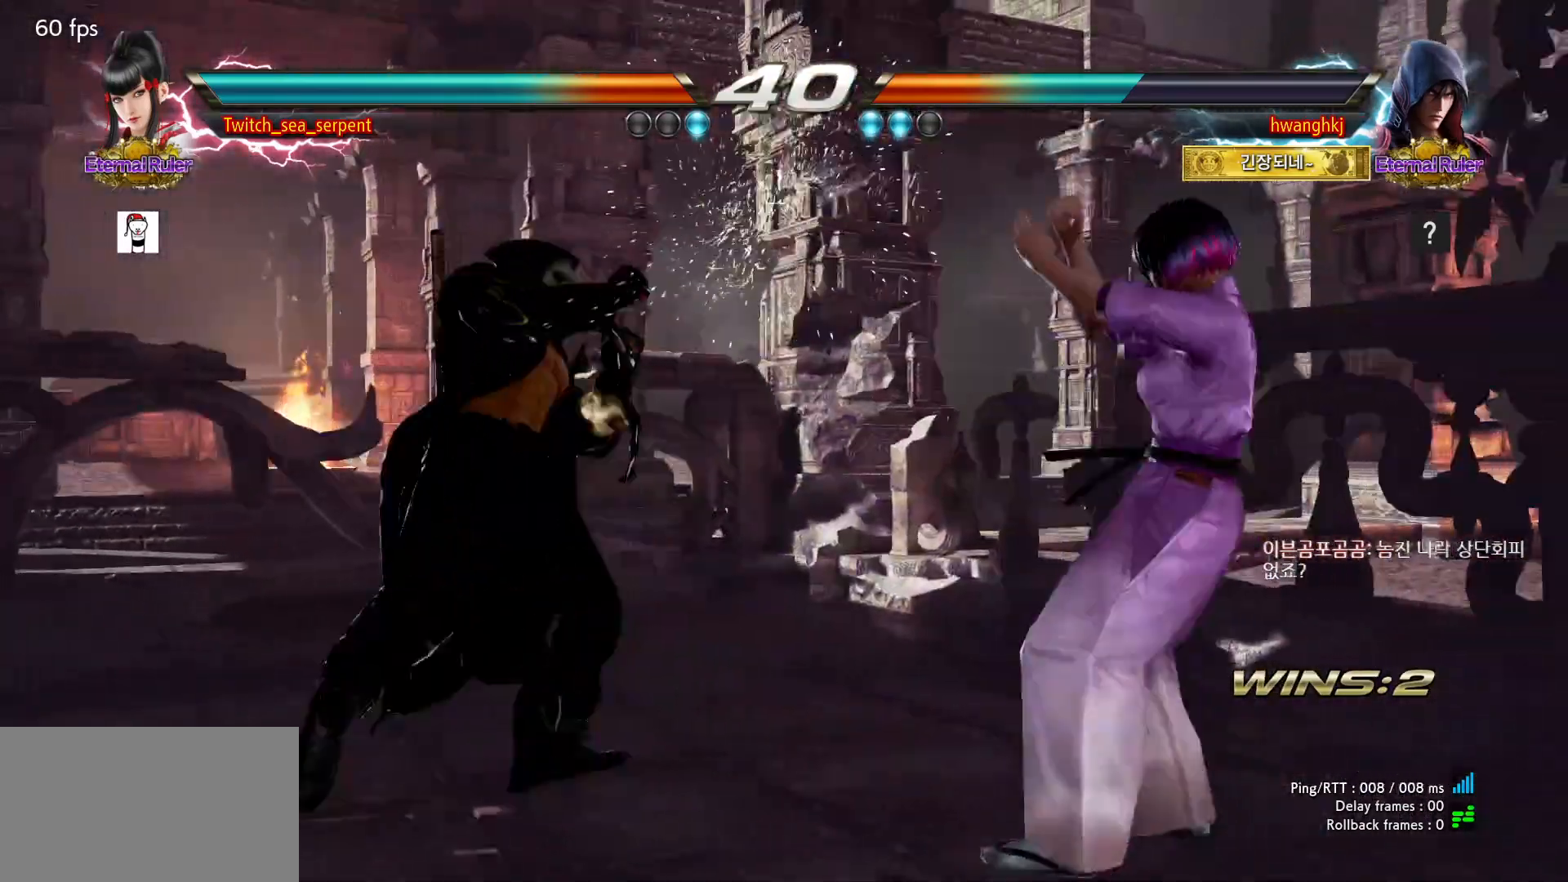
{"buttons": [], "left_stick": "center", "events": [[33, "SQUARE", "up"], [400, "SQUARE", "down"], [433, "SQUARE", "up"]]}
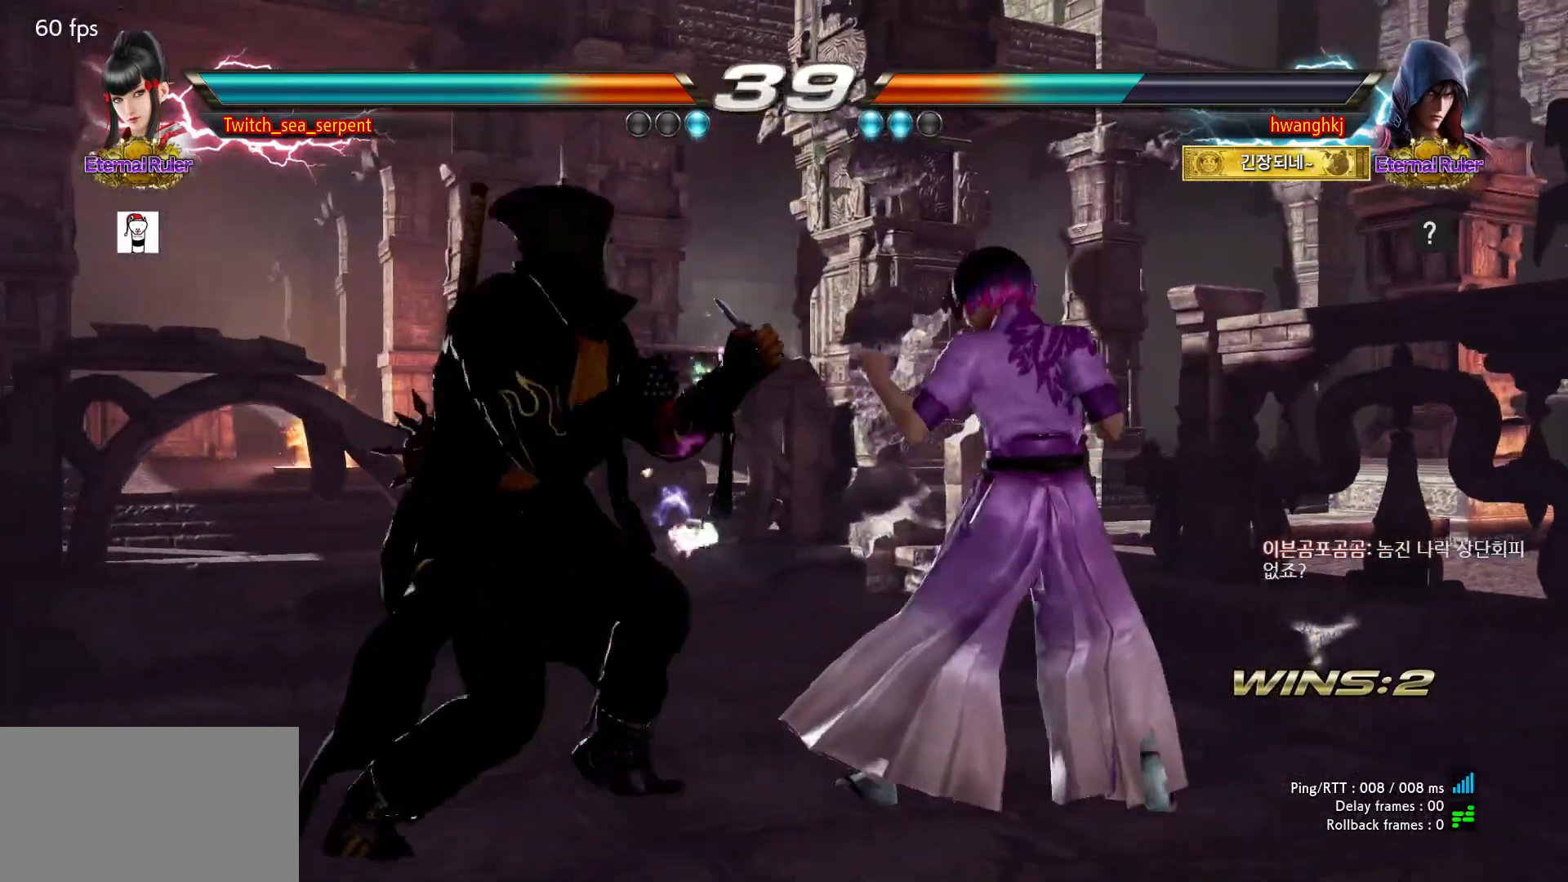
{"buttons": ["TRIANGLE"], "left_stick": "center", "events": [[33, "SQUARE", "down"], [83, "SQUARE", "up"], [150, "SQUARE", "down"], [267, "SQUARE", "up"], [450, "TRIANGLE", "down"]]}